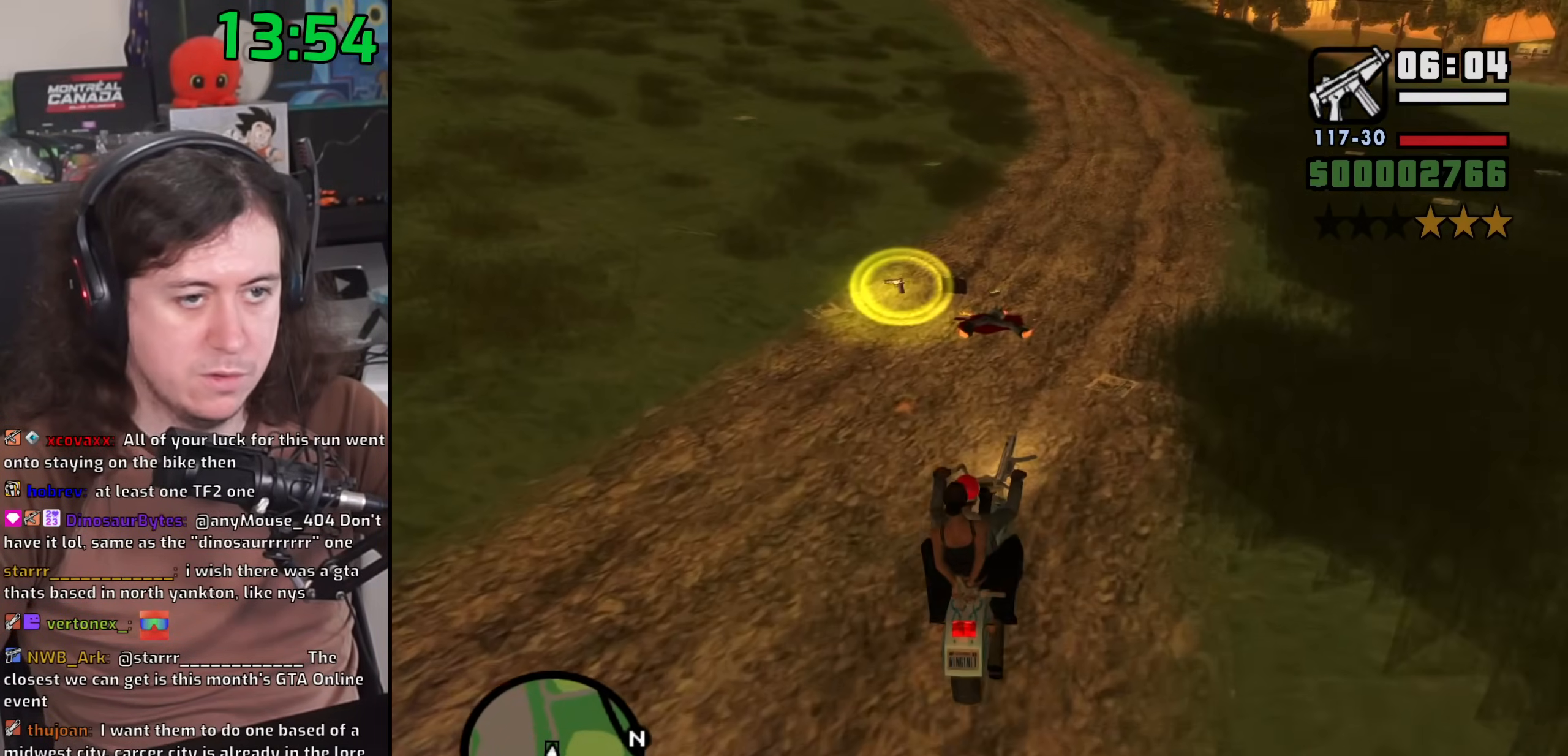
Gameplay with keyboard and mouse; each line is a JSON object with the keys and mouse buttons held at the frame after it. "events" lists presses ("down") and releases ("up") of "1", "2", "3", "4", "5", "6", "8", "a", "alt", "b", "c", "ctrl", "d", "down", "e", "escape", "f", "f1", "f2", "f3", "g", "h", "left", "n", "num2", "q", "r", "right", "s", "shift", "space", "t", "tab", "up", "v", "w", "x", "y", "z", "mouse_left", "mouse_wheel" and "mouse_right" between this image and that frame as [ms after this image, input, new state], when the widget could be followed in between. "mouse_left", "mouse_wheel", "mouse_right" = the "left", "wheel", "right" buttons of the "mouse" list. No other keys are recorded. "wheel" means that the mouse wheel is clicked or scrolled. Mouse movement is not recorded.
{"keys": [], "mouse": [], "events": [[100, "a", "down"], [233, "a", "up"], [350, "a", "down"], [483, "a", "up"]]}
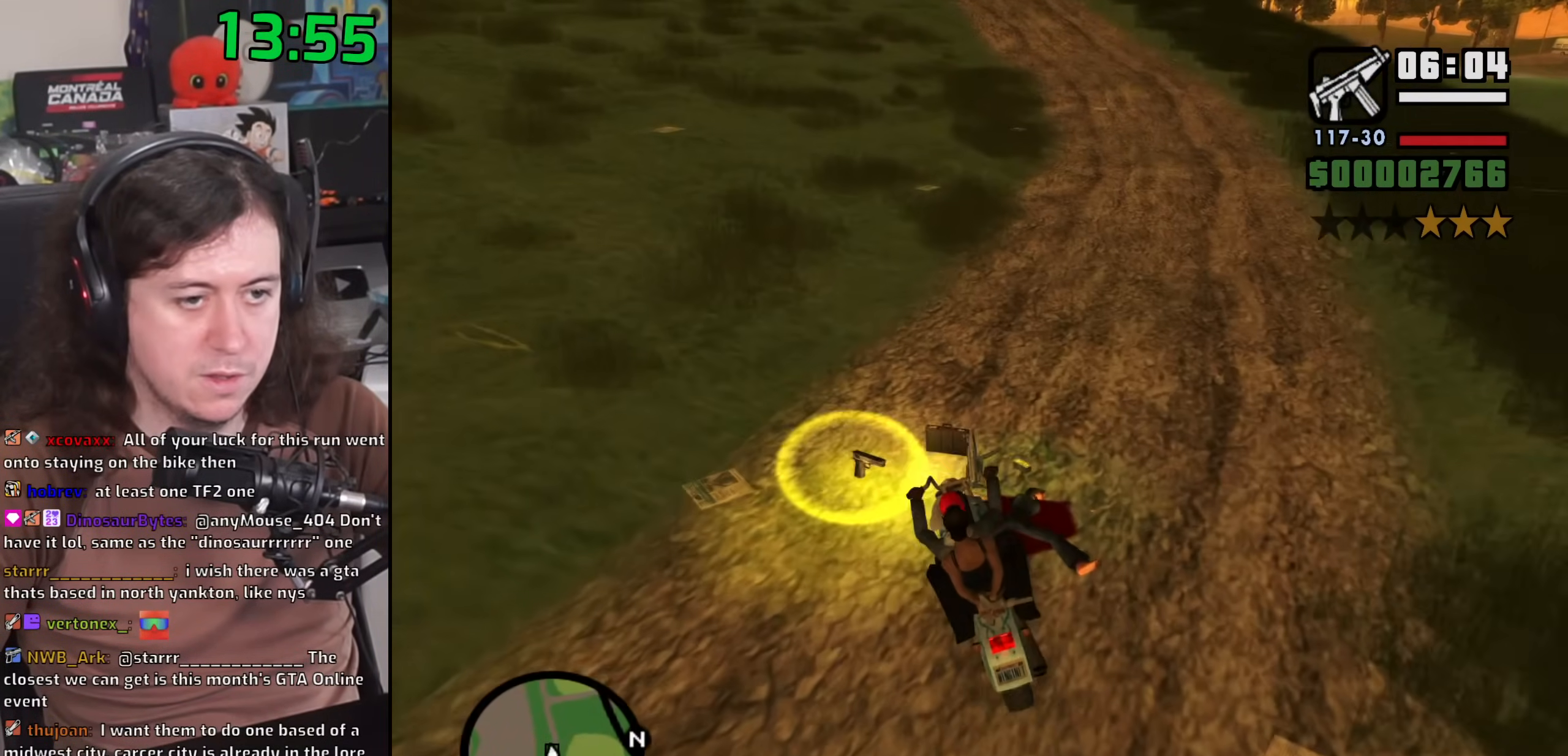
{"keys": ["a", "w"], "mouse": [], "events": [[133, "w", "down"], [167, "a", "down"]]}
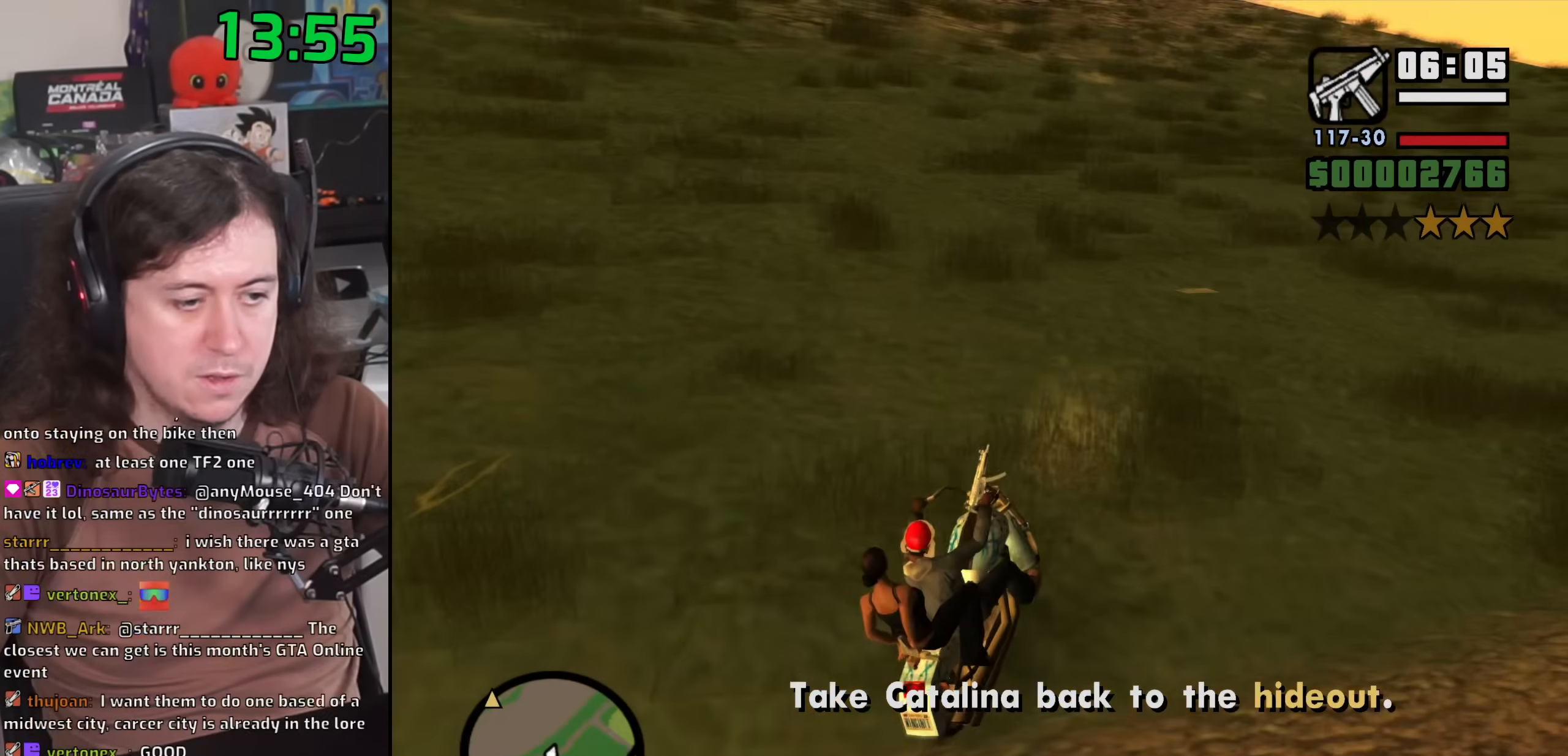
{"keys": ["a", "w"], "mouse": [], "events": []}
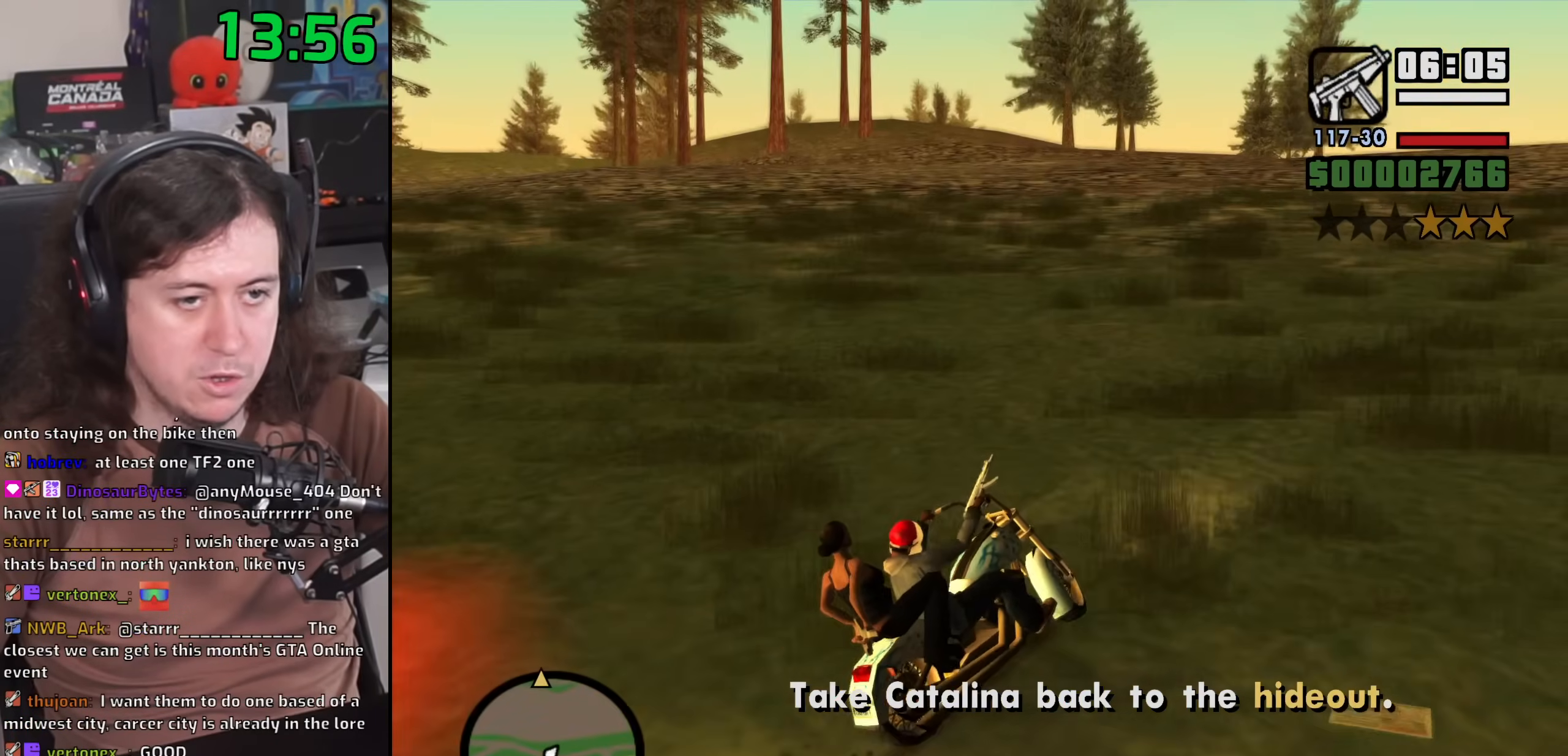
{"keys": ["w"], "mouse": [], "events": [[200, "a", "up"], [283, "a", "down"], [483, "a", "up"]]}
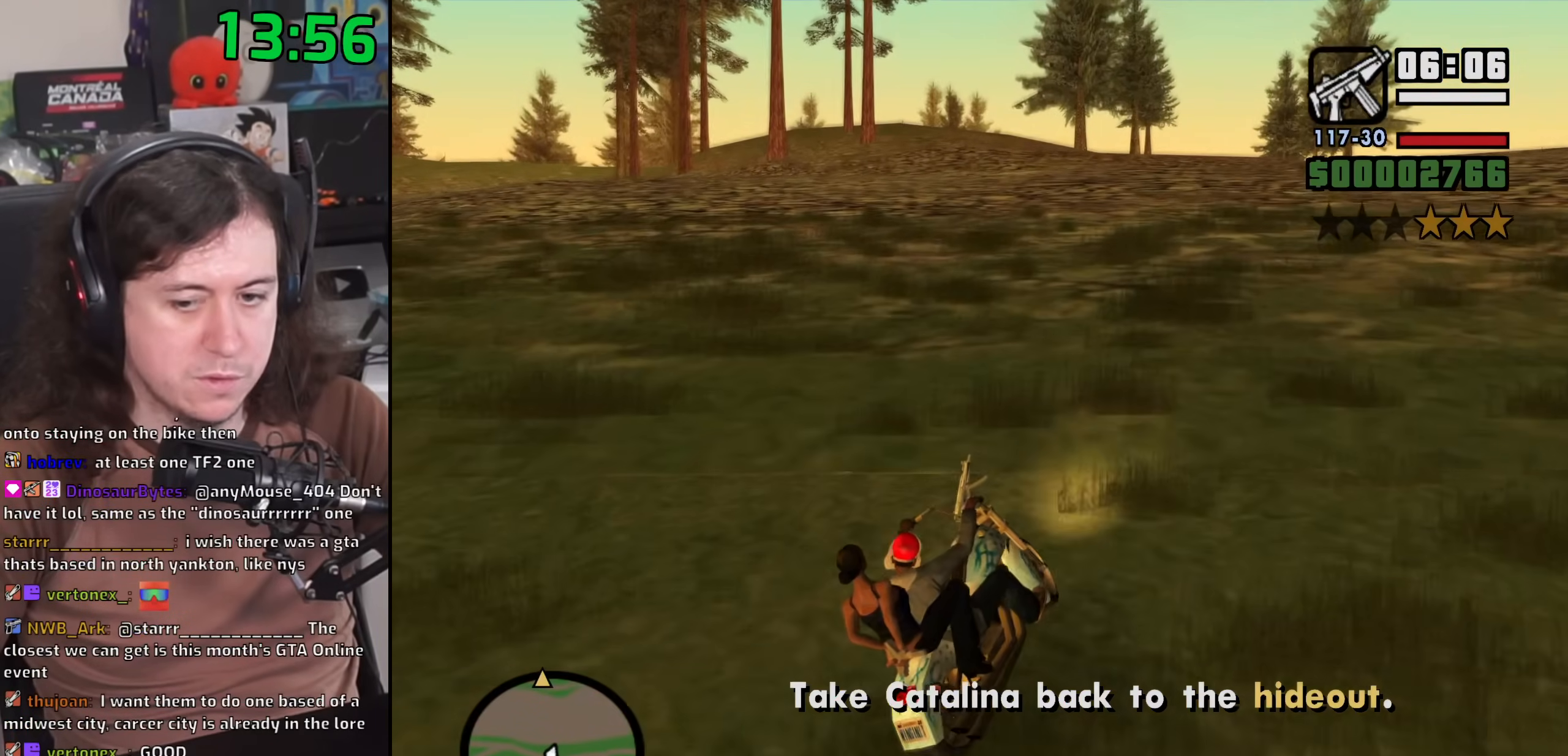
{"keys": ["w"], "mouse": [], "events": [[133, "a", "down"], [250, "a", "up"]]}
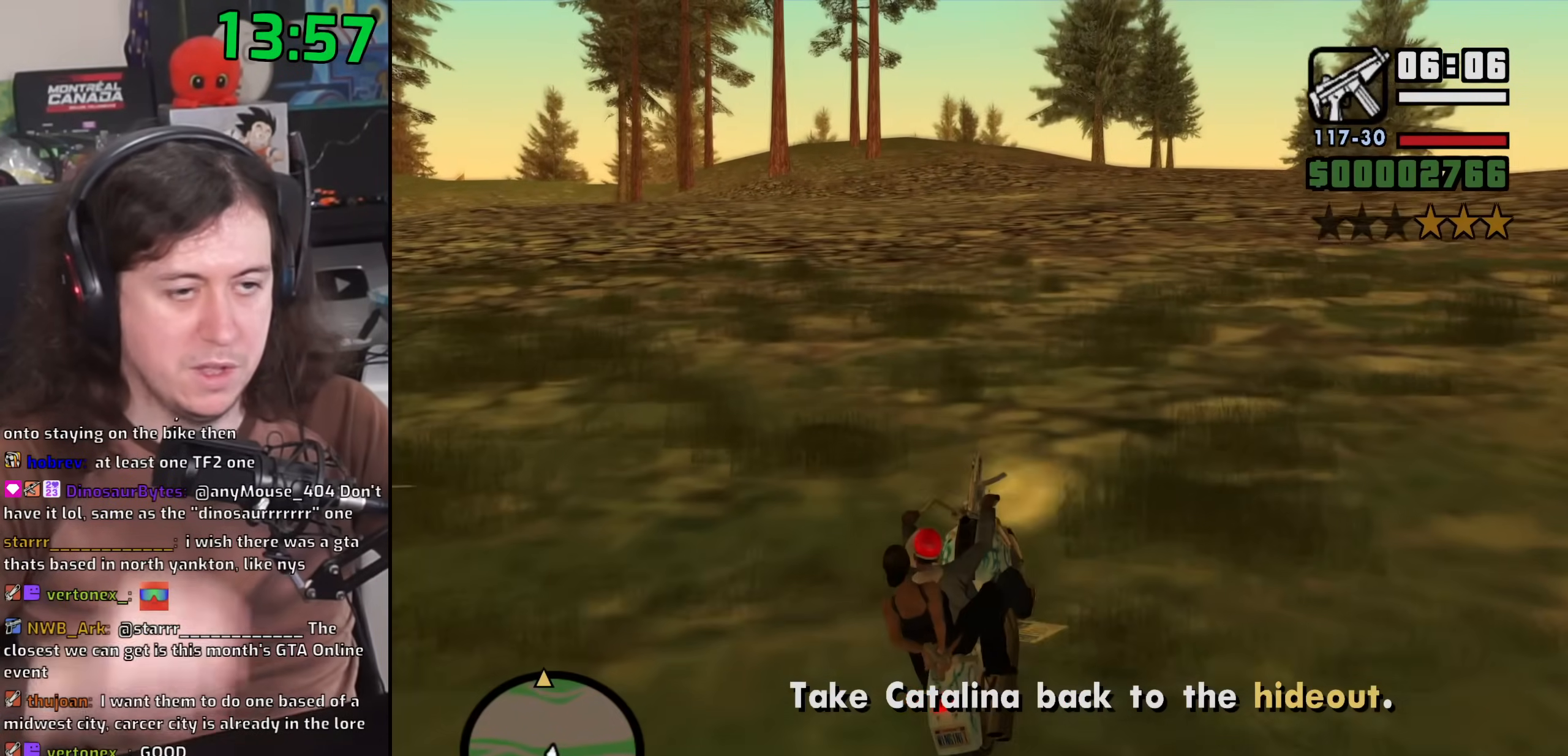
{"keys": ["w"], "mouse": [], "events": [[17, "a", "down"], [167, "a", "up"]]}
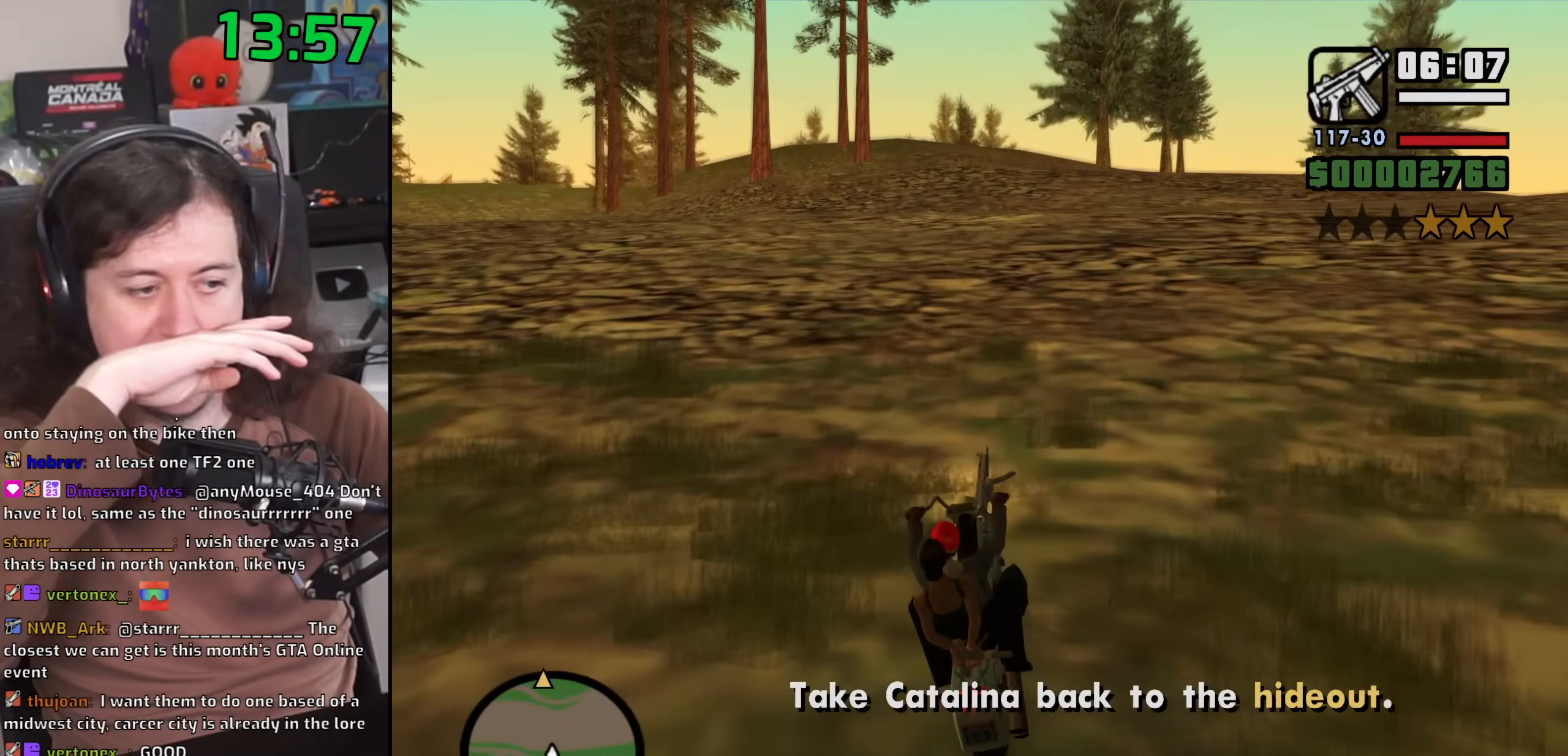
{"keys": ["w"], "mouse": [], "events": [[217, "a", "down"], [317, "a", "up"]]}
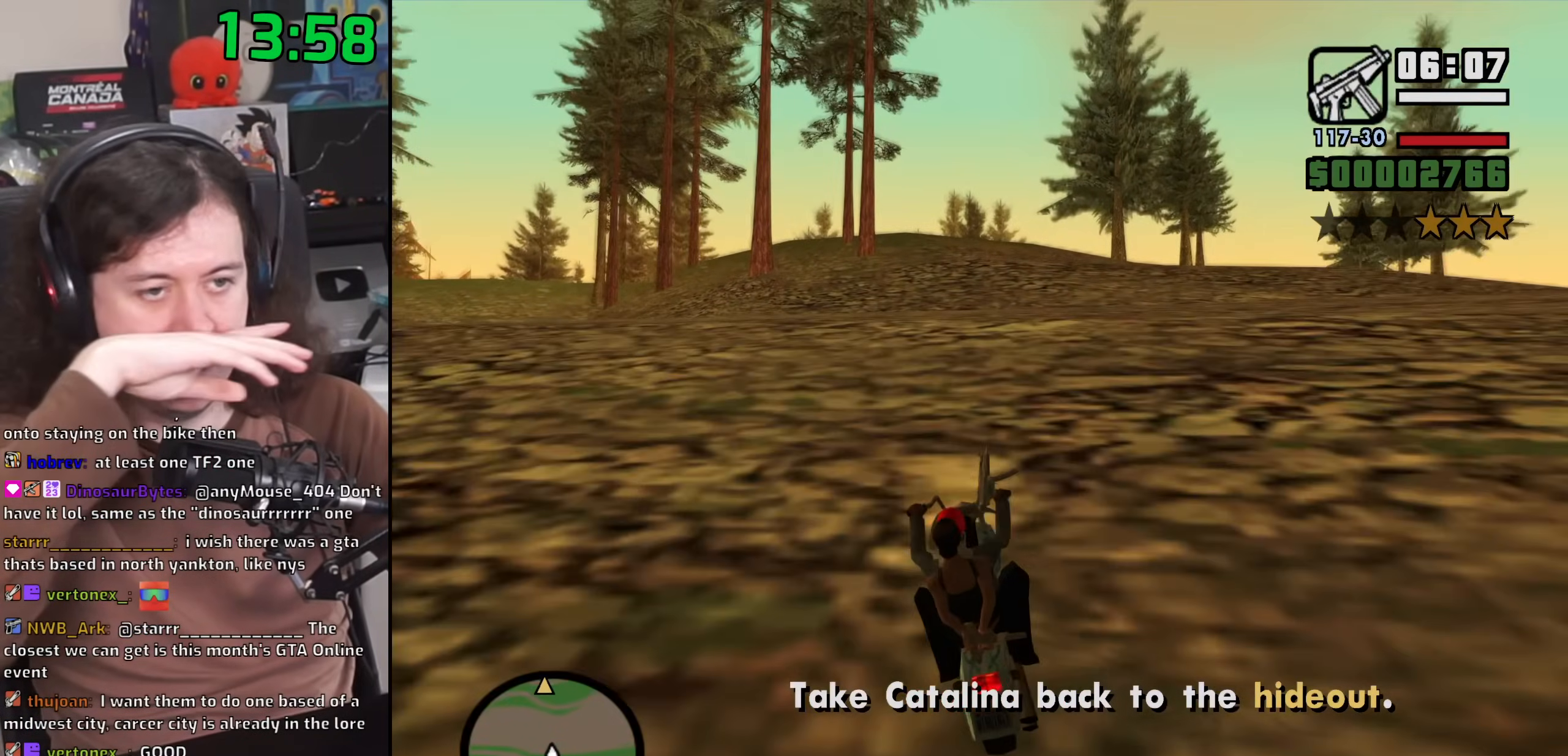
{"keys": ["w"], "mouse": [], "events": []}
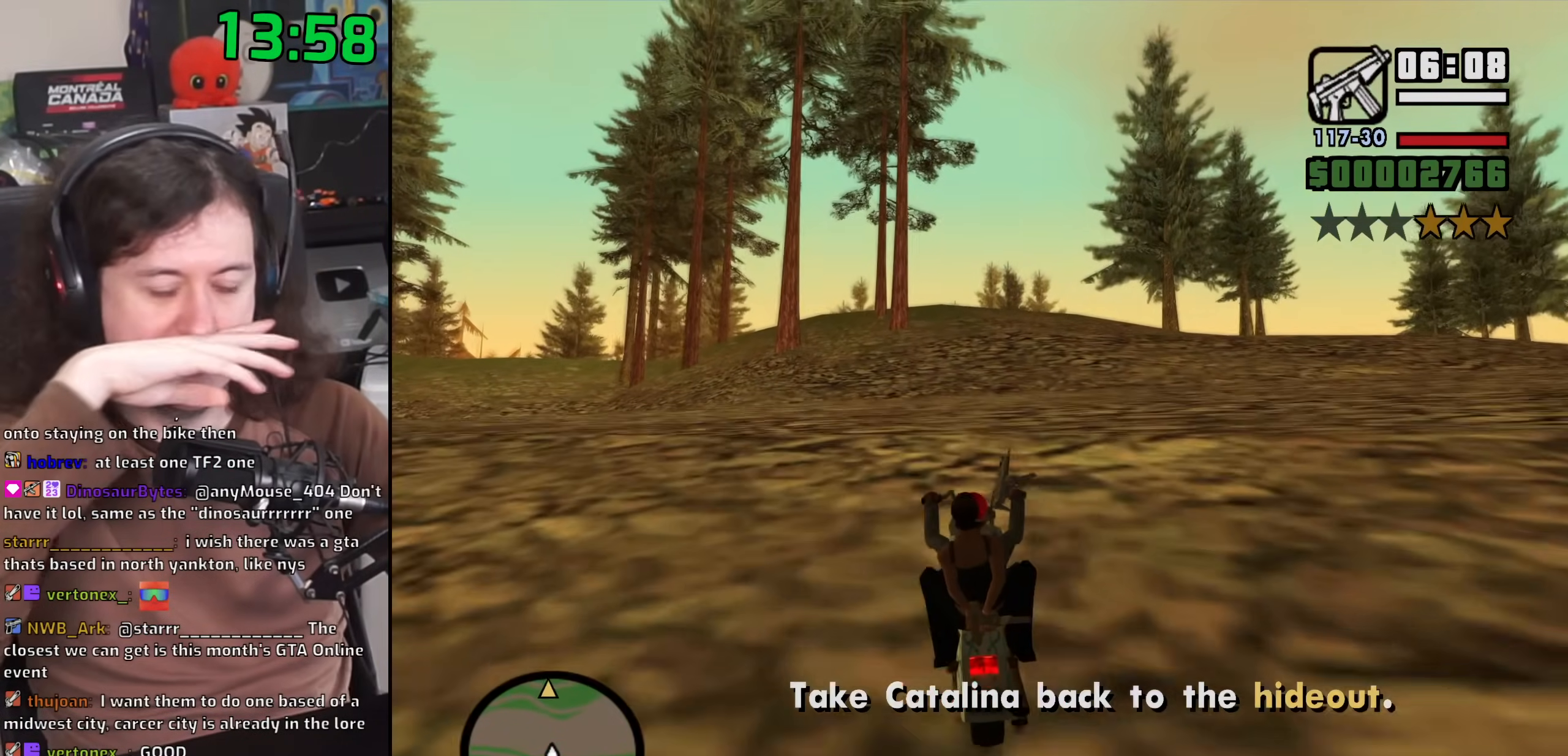
{"keys": ["w"], "mouse": []}
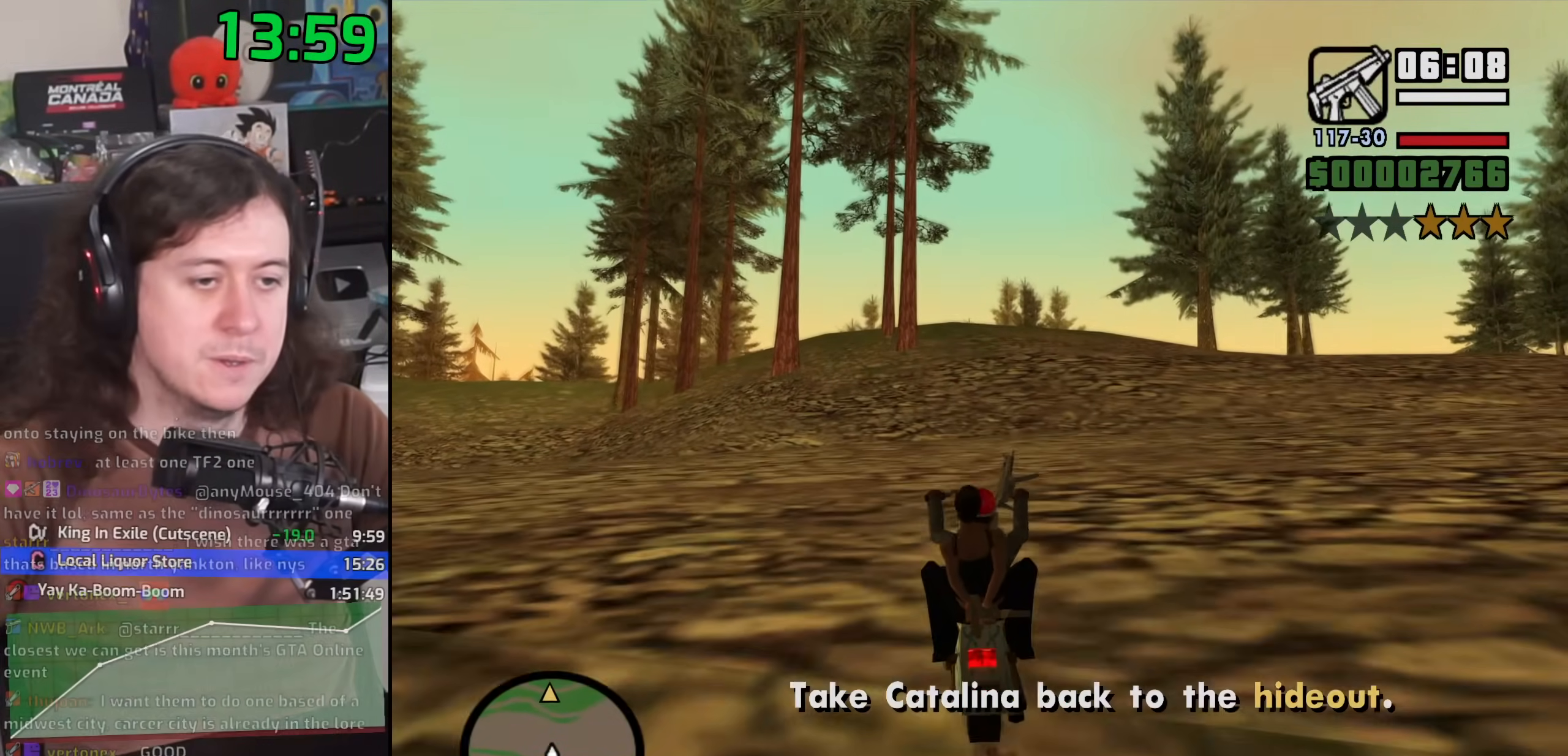
{"keys": ["w"], "mouse": [], "events": []}
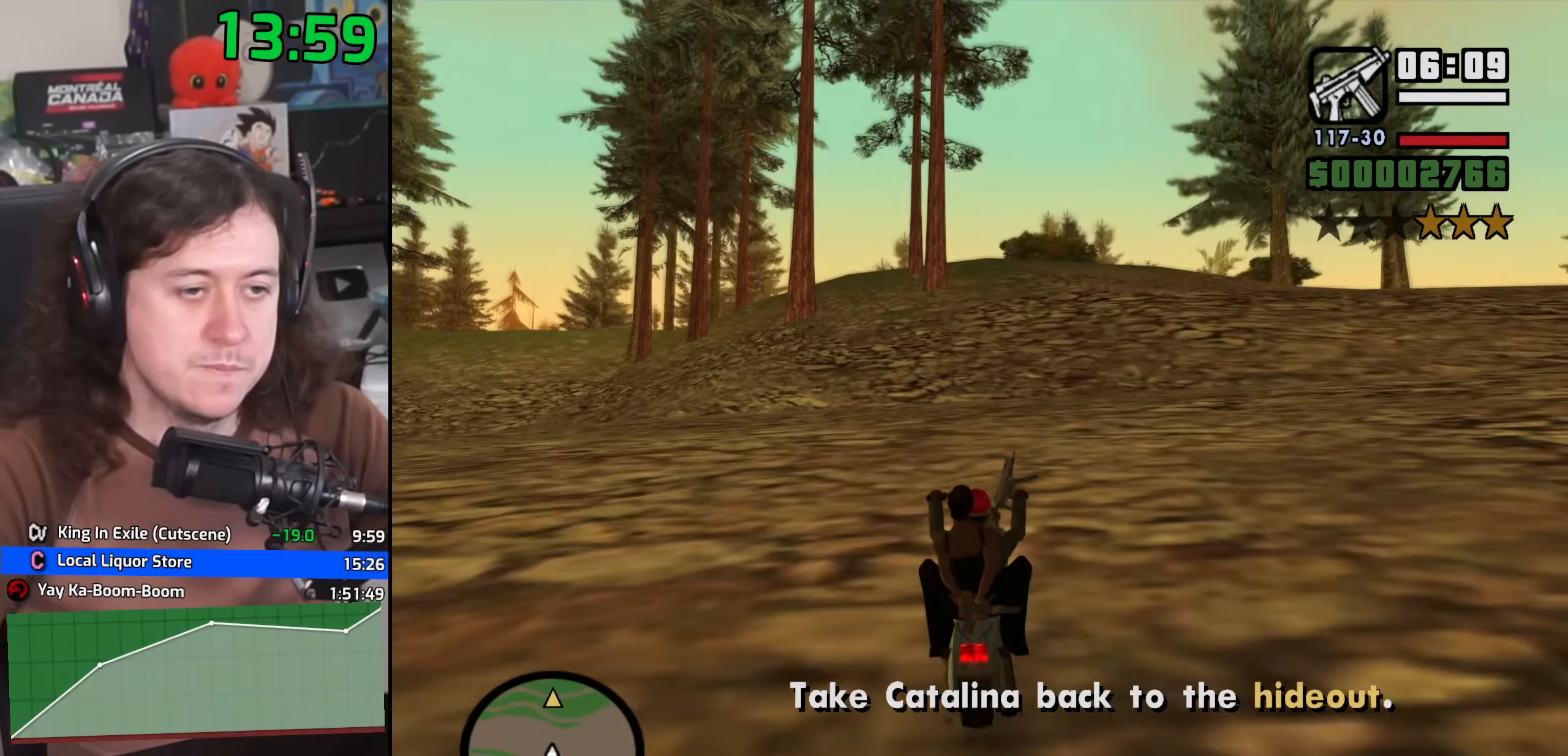
{"keys": ["w"], "mouse": [], "events": []}
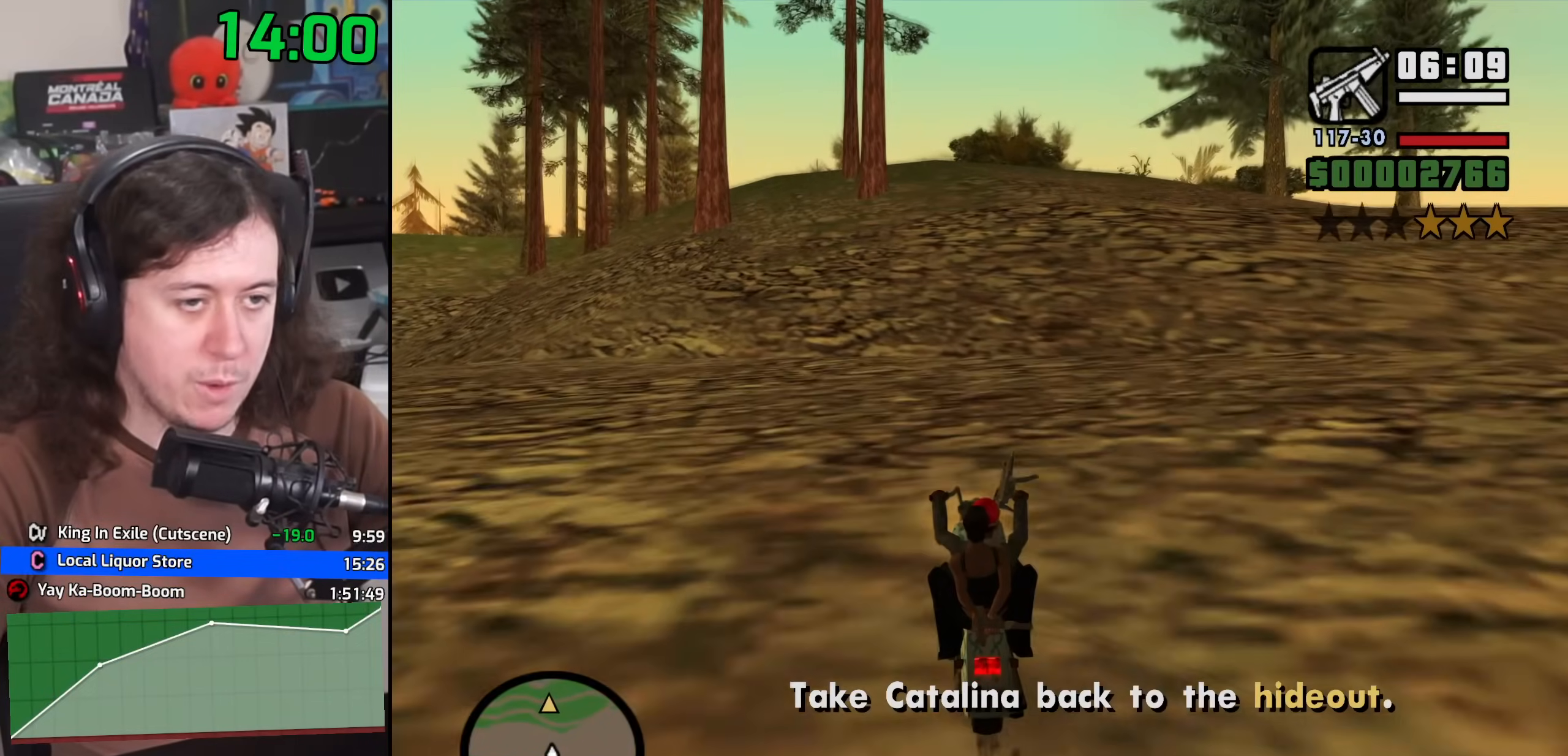
{"keys": ["w"], "mouse": [], "events": [[33, "d", "down"], [117, "d", "up"]]}
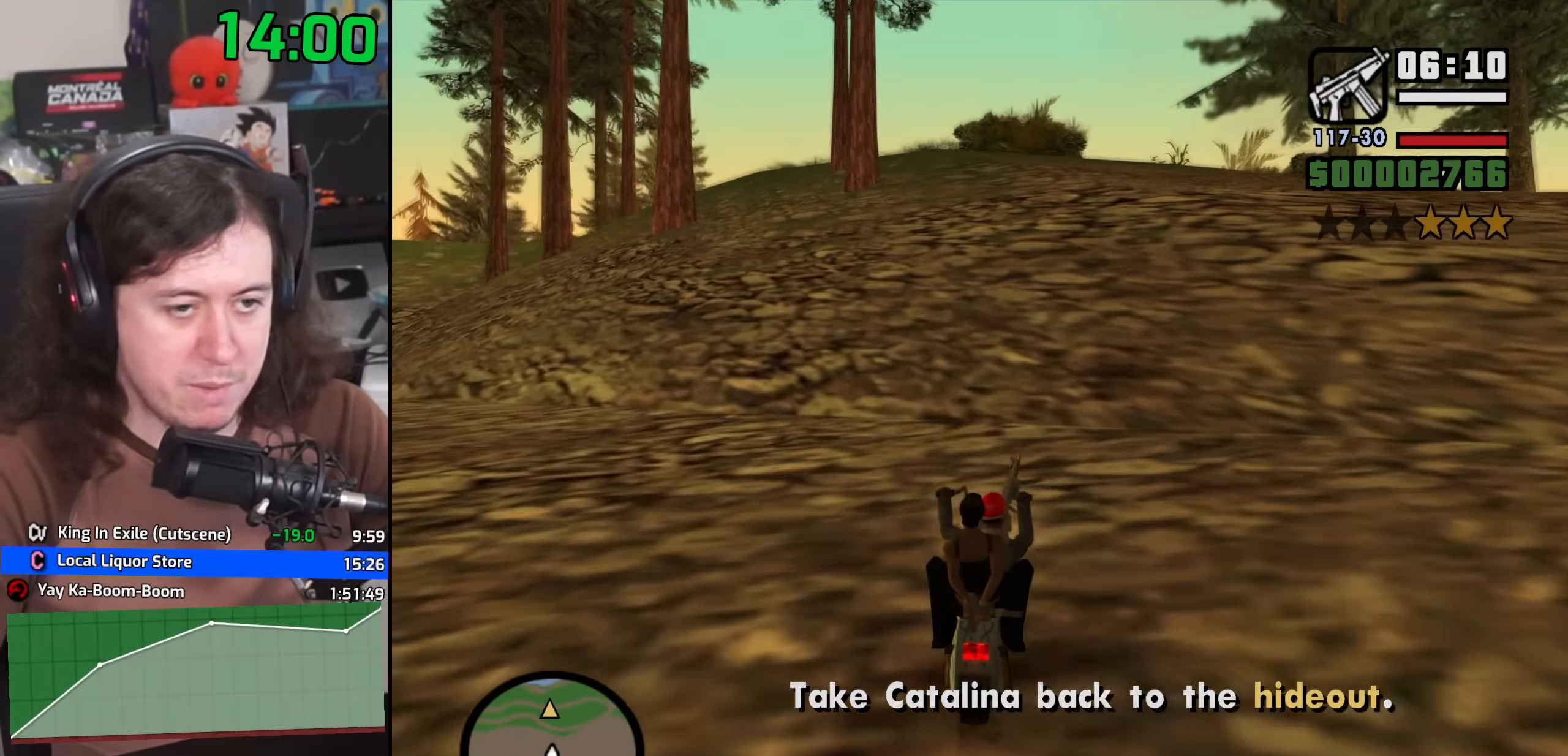
{"keys": ["w"], "mouse": [], "events": []}
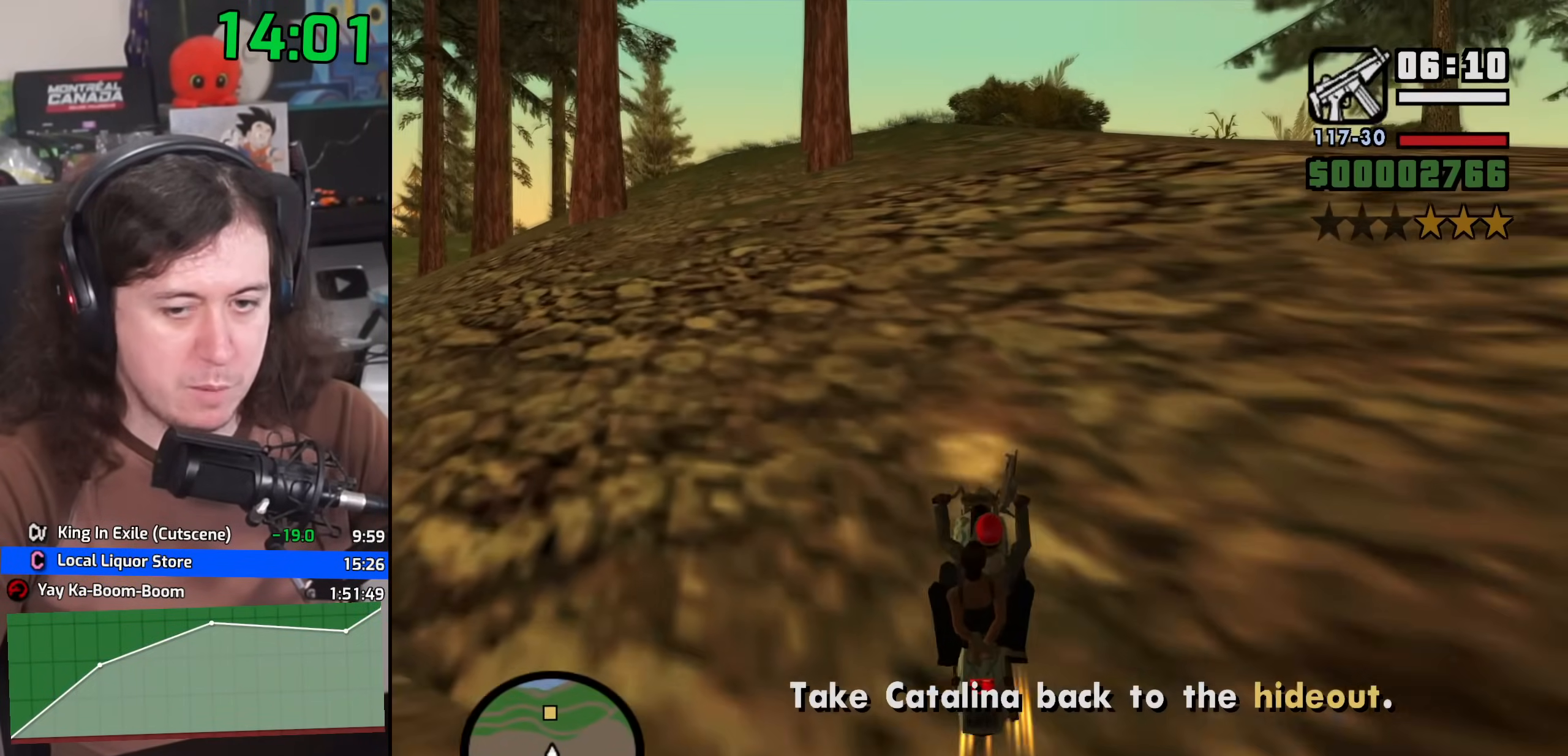
{"keys": ["w"], "mouse": [], "events": []}
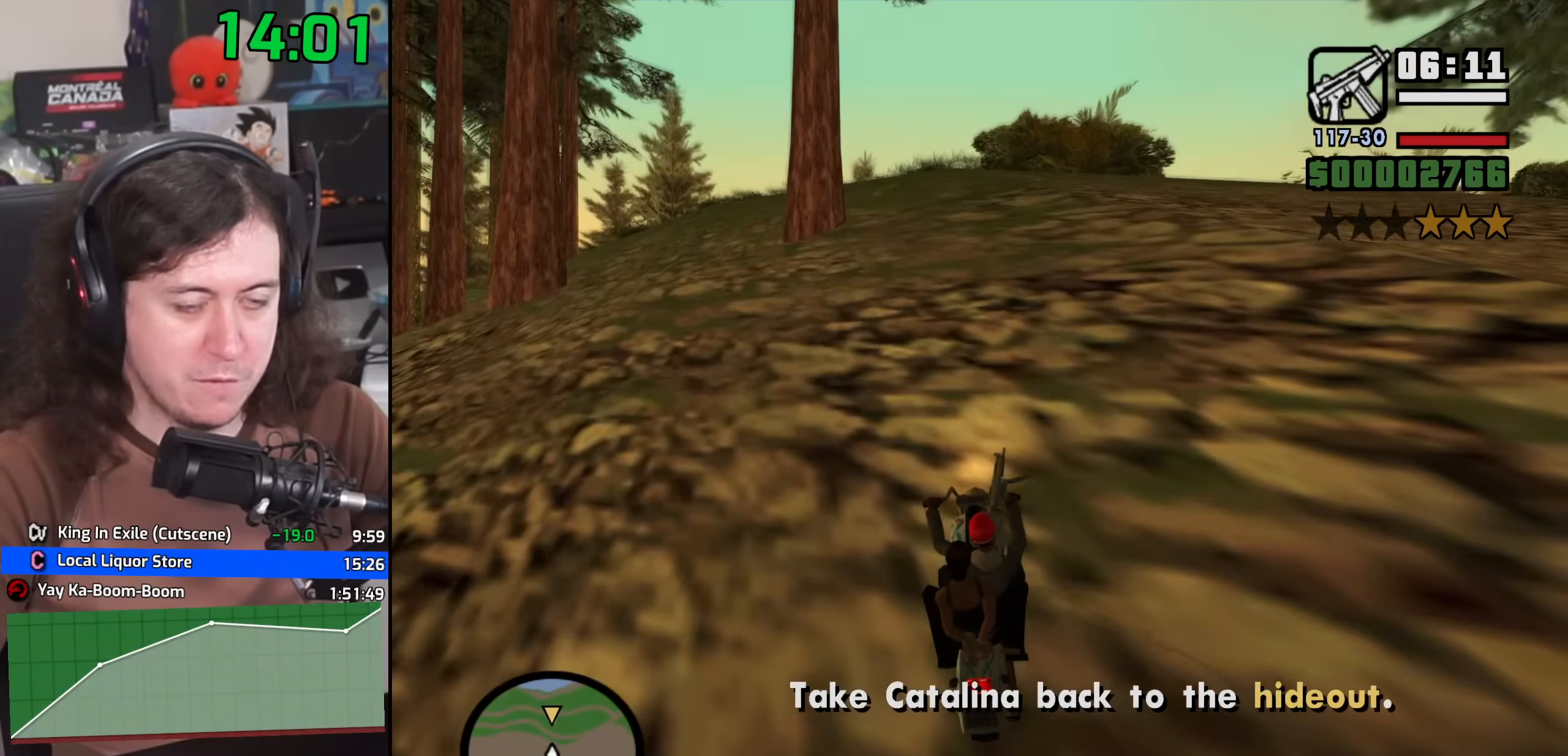
{"keys": ["w"], "mouse": [], "events": []}
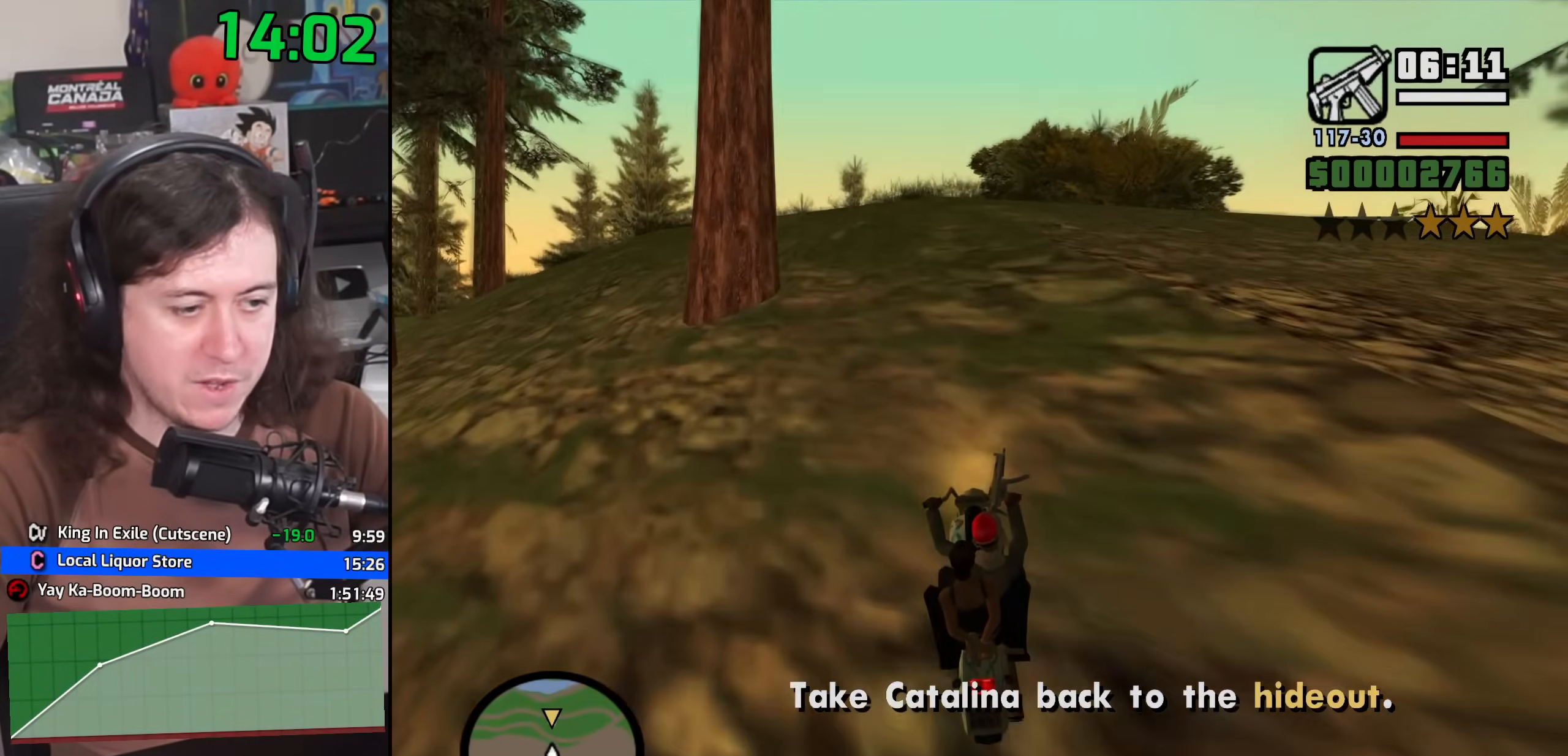
{"keys": ["2", "d", "w"], "mouse": [], "events": [[167, "2", "down"], [417, "d", "down"]]}
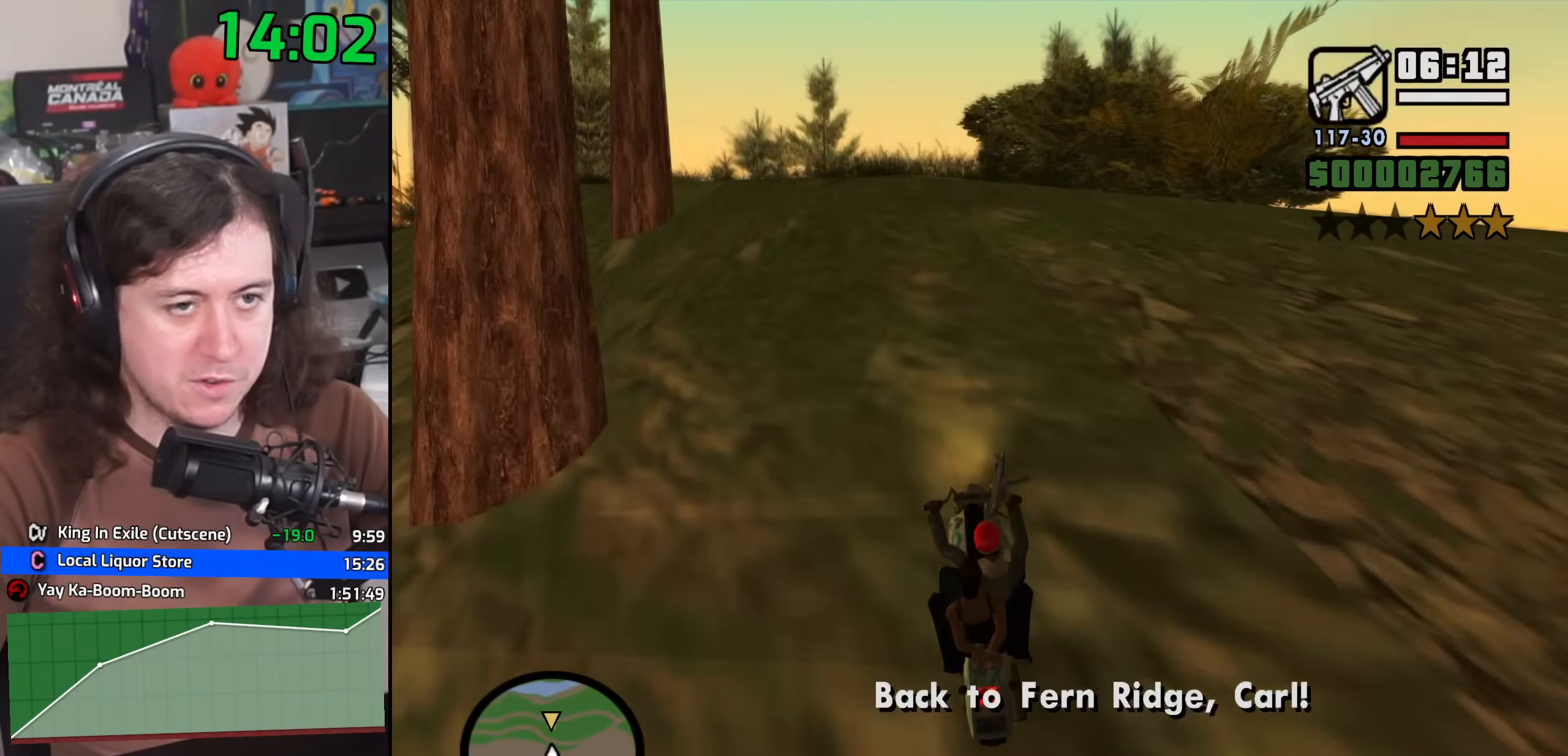
{"keys": ["2", "w"], "mouse": [], "events": [[17, "d", "up"], [267, "d", "down"], [333, "d", "up"]]}
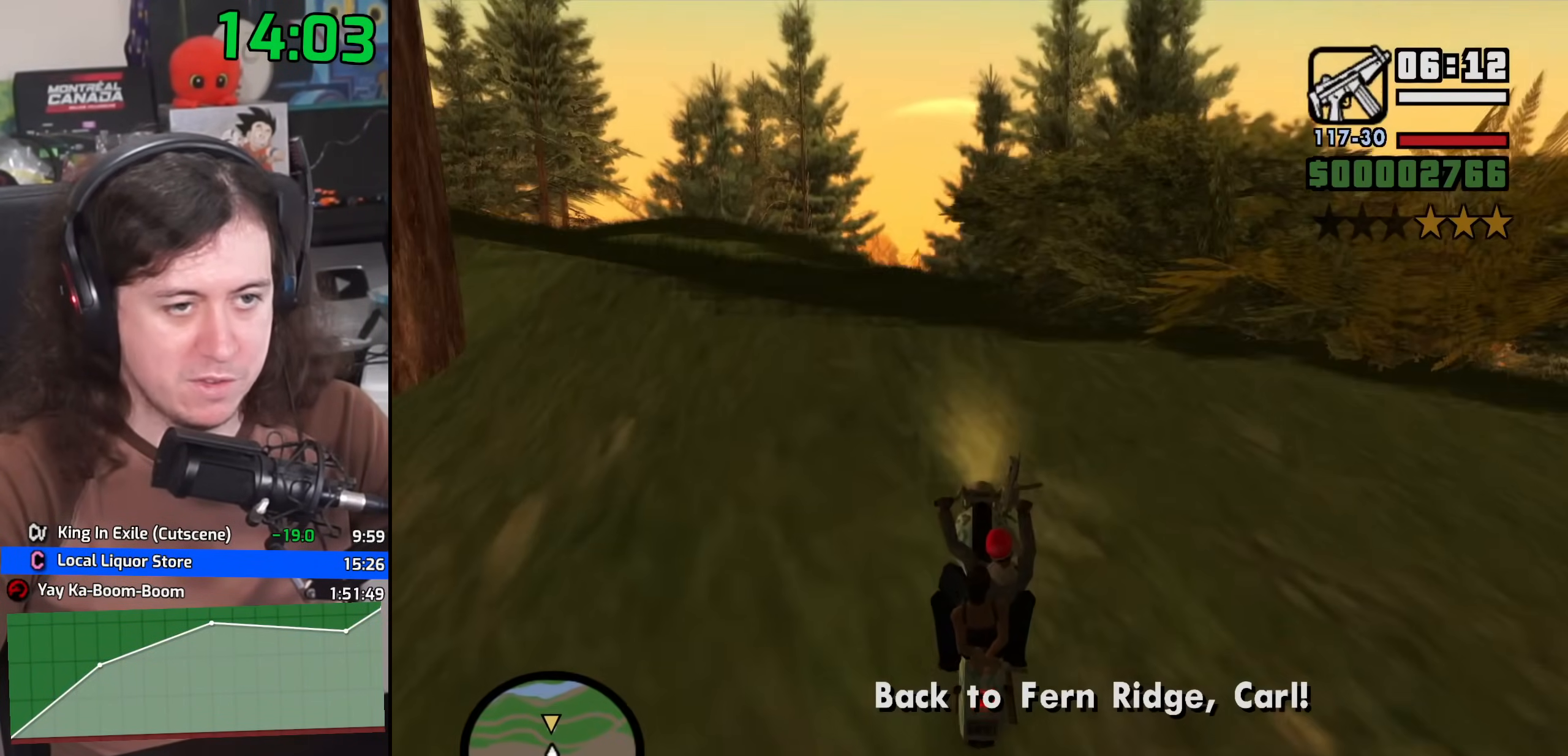
{"keys": ["2", "w"], "mouse": [], "events": [[50, "d", "down"], [150, "d", "up"]]}
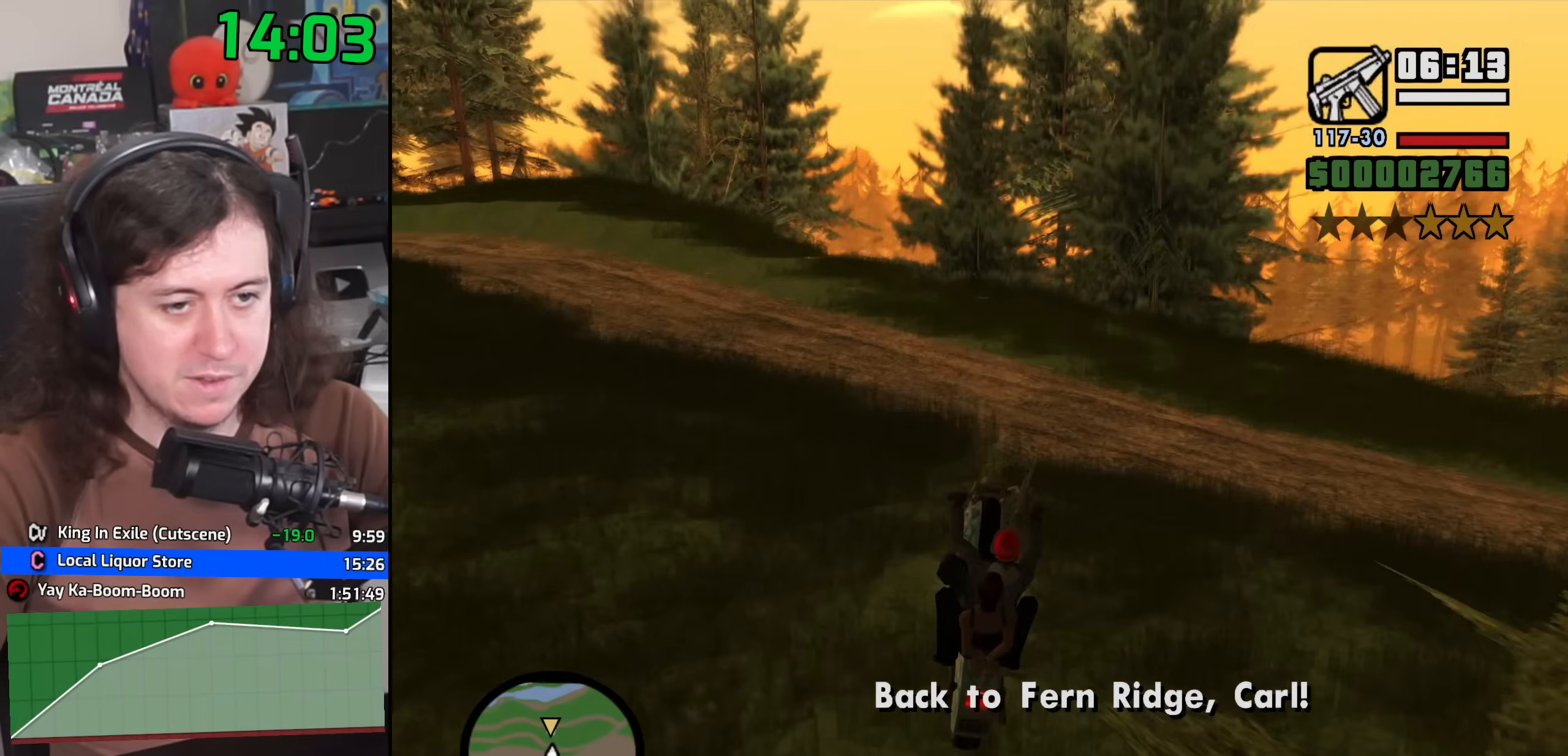
{"keys": ["2"], "mouse": [], "events": [[117, "w", "up"]]}
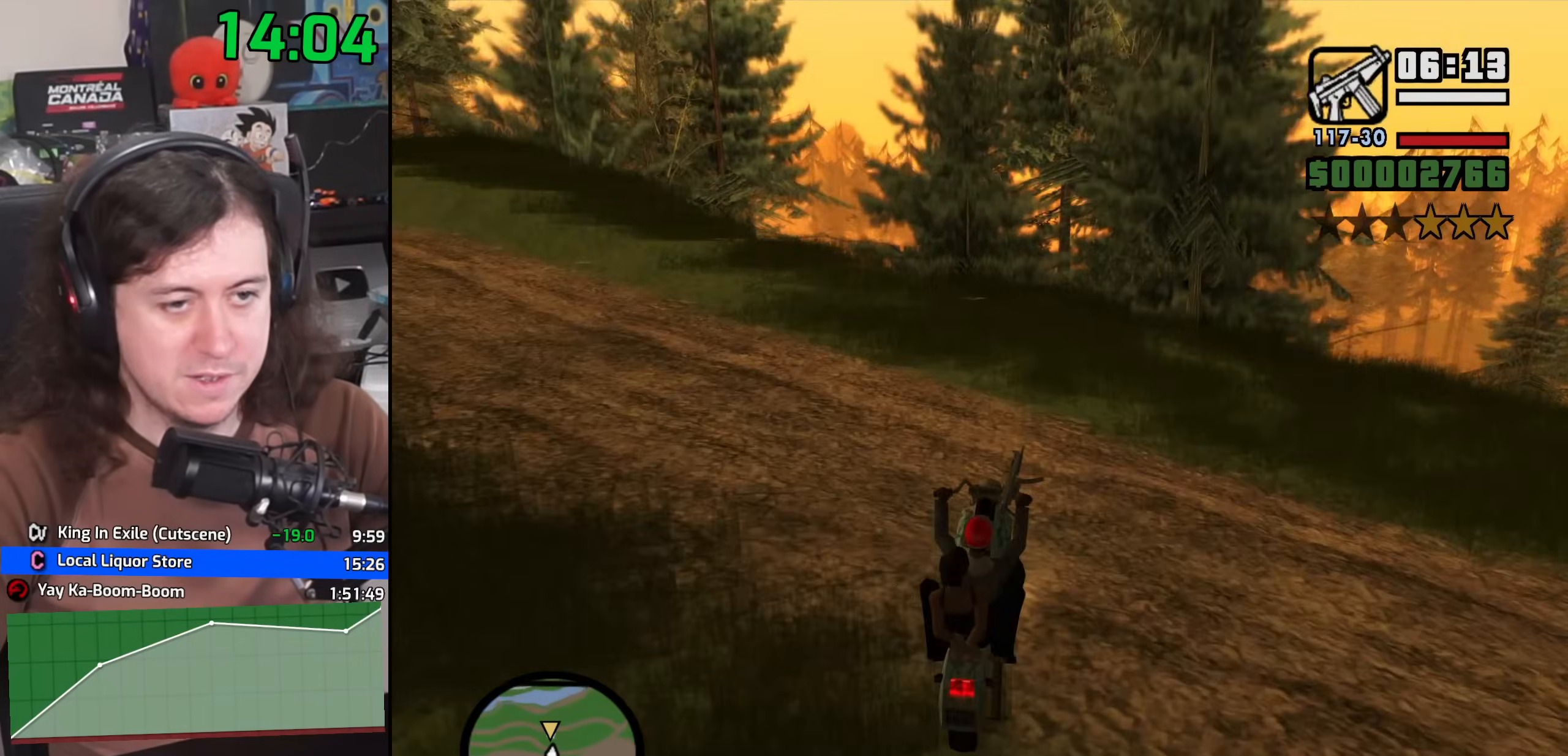
{"keys": [], "mouse": [], "events": [[183, "2", "up"], [300, "w", "down"], [400, "w", "up"]]}
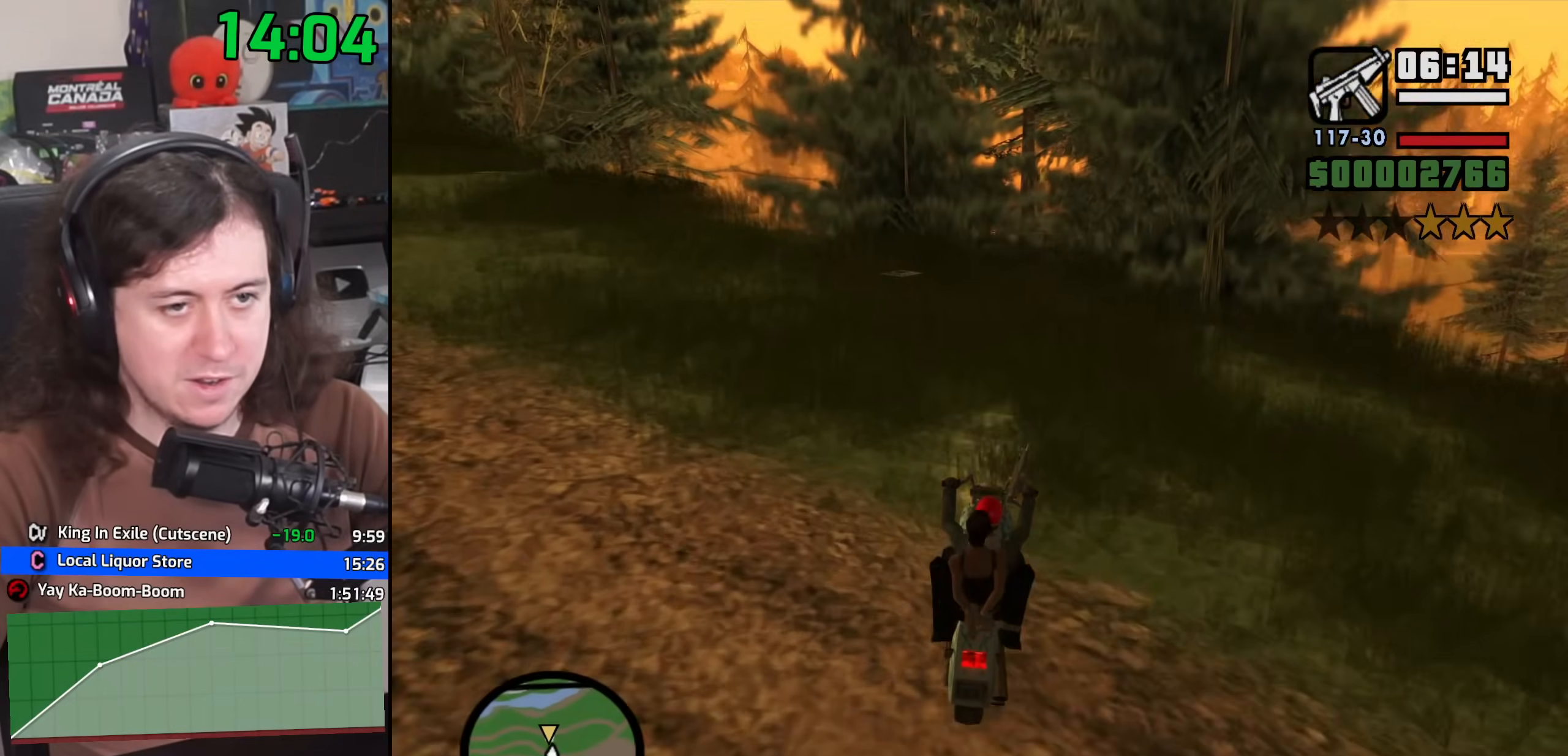
{"keys": ["2"], "mouse": [], "events": [[17, "a", "down"], [50, "a", "up"], [250, "2", "down"]]}
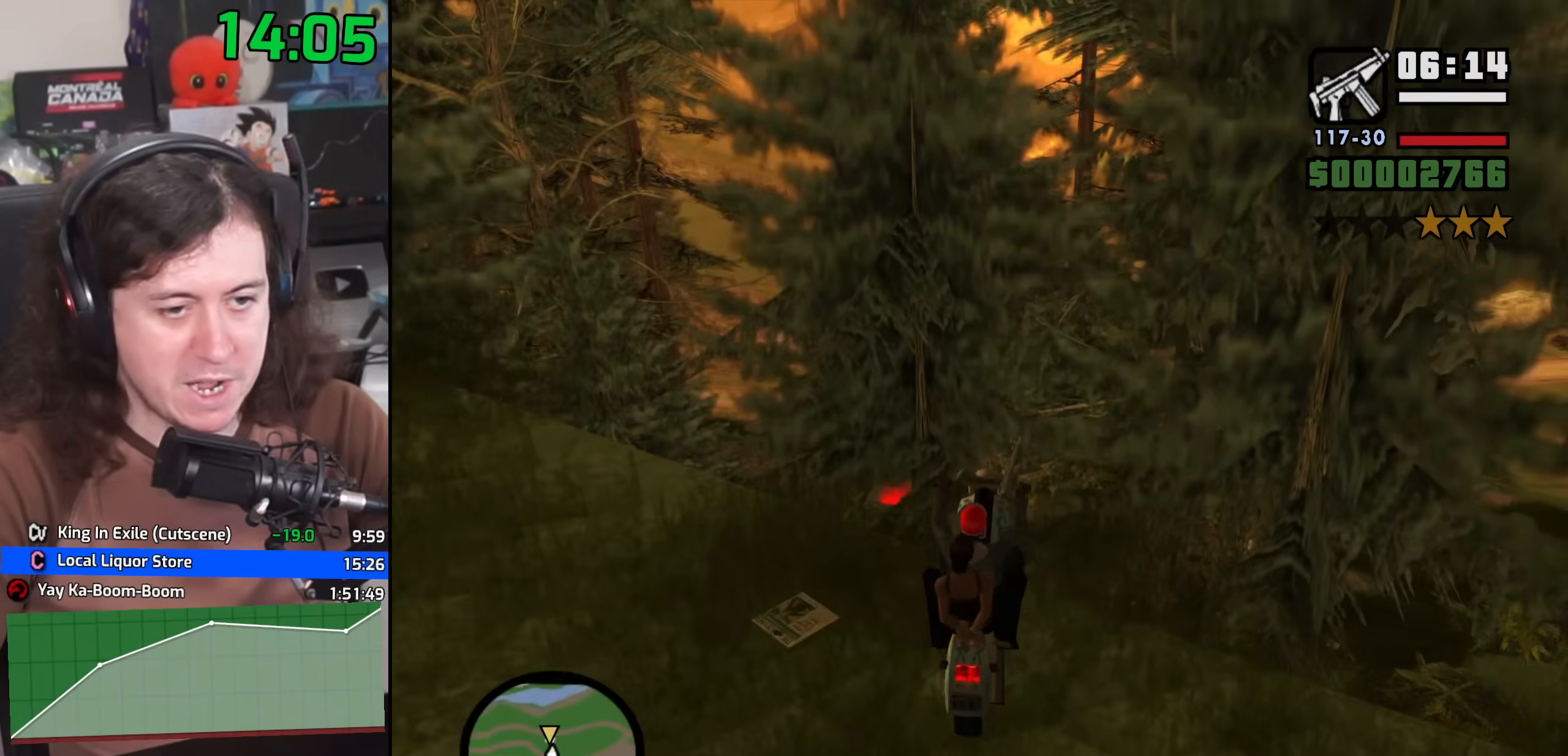
{"keys": [], "mouse": [], "events": [[350, "2", "up"]]}
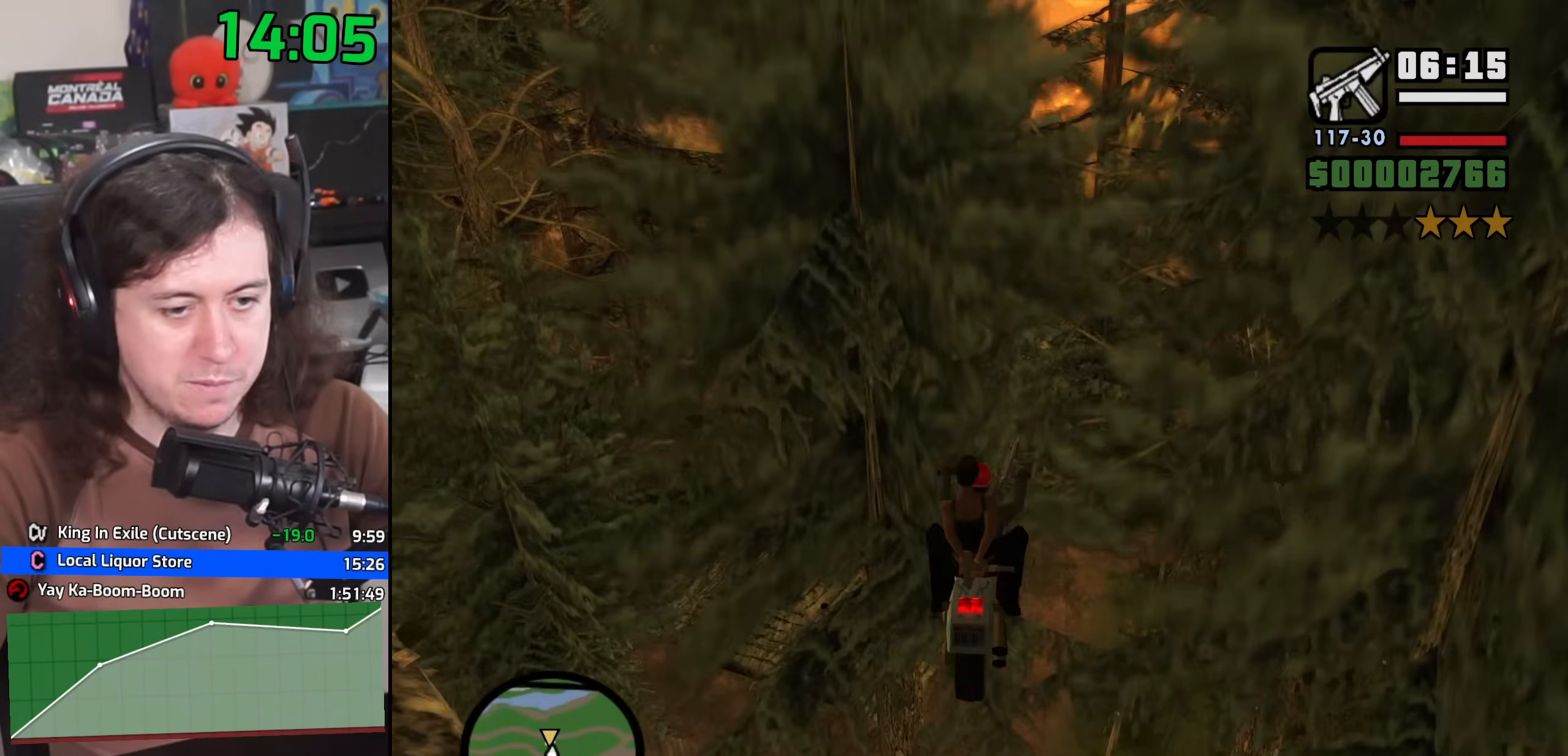
{"keys": [], "mouse": [], "events": [[367, "5", "down"], [467, "5", "up"]]}
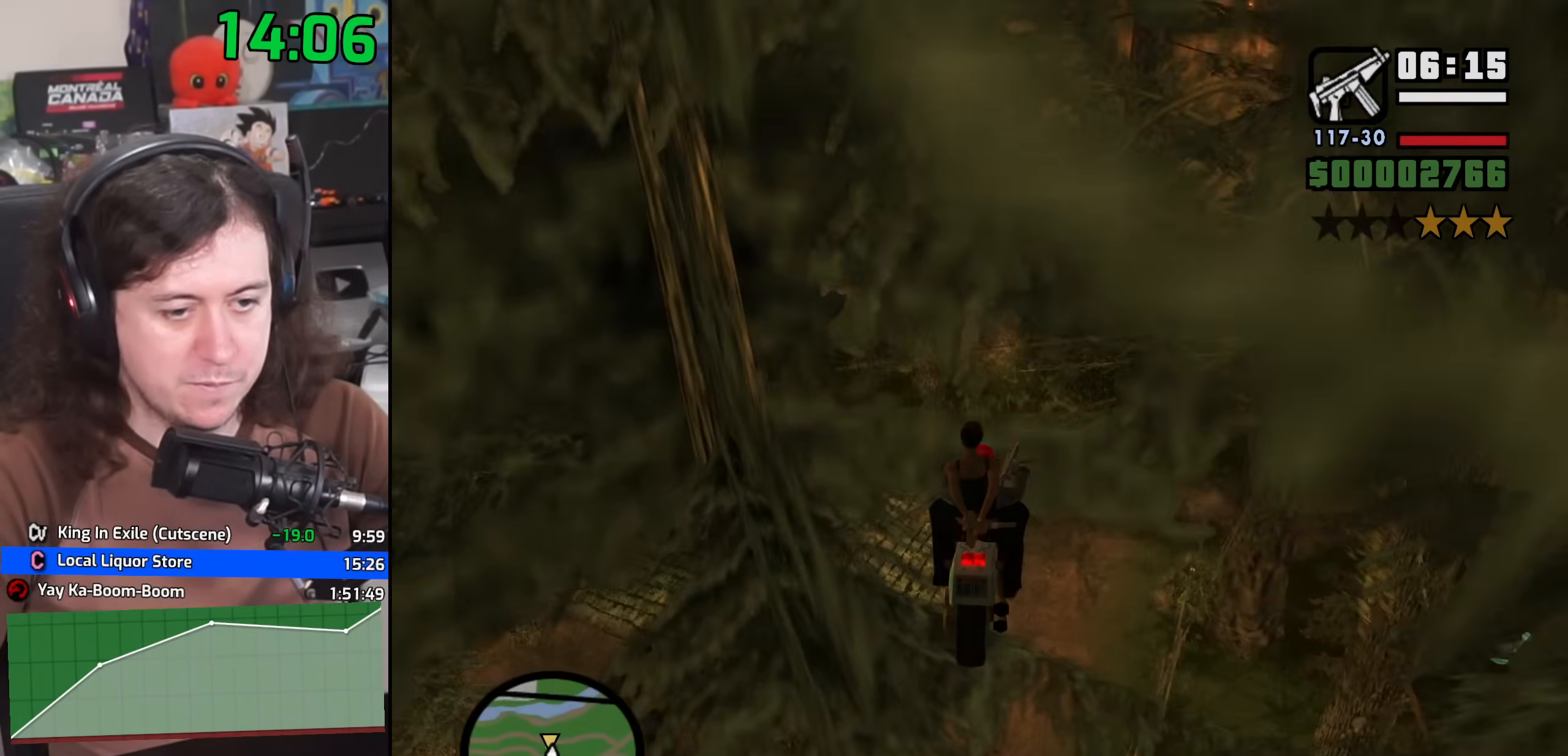
{"keys": [], "mouse": [], "events": []}
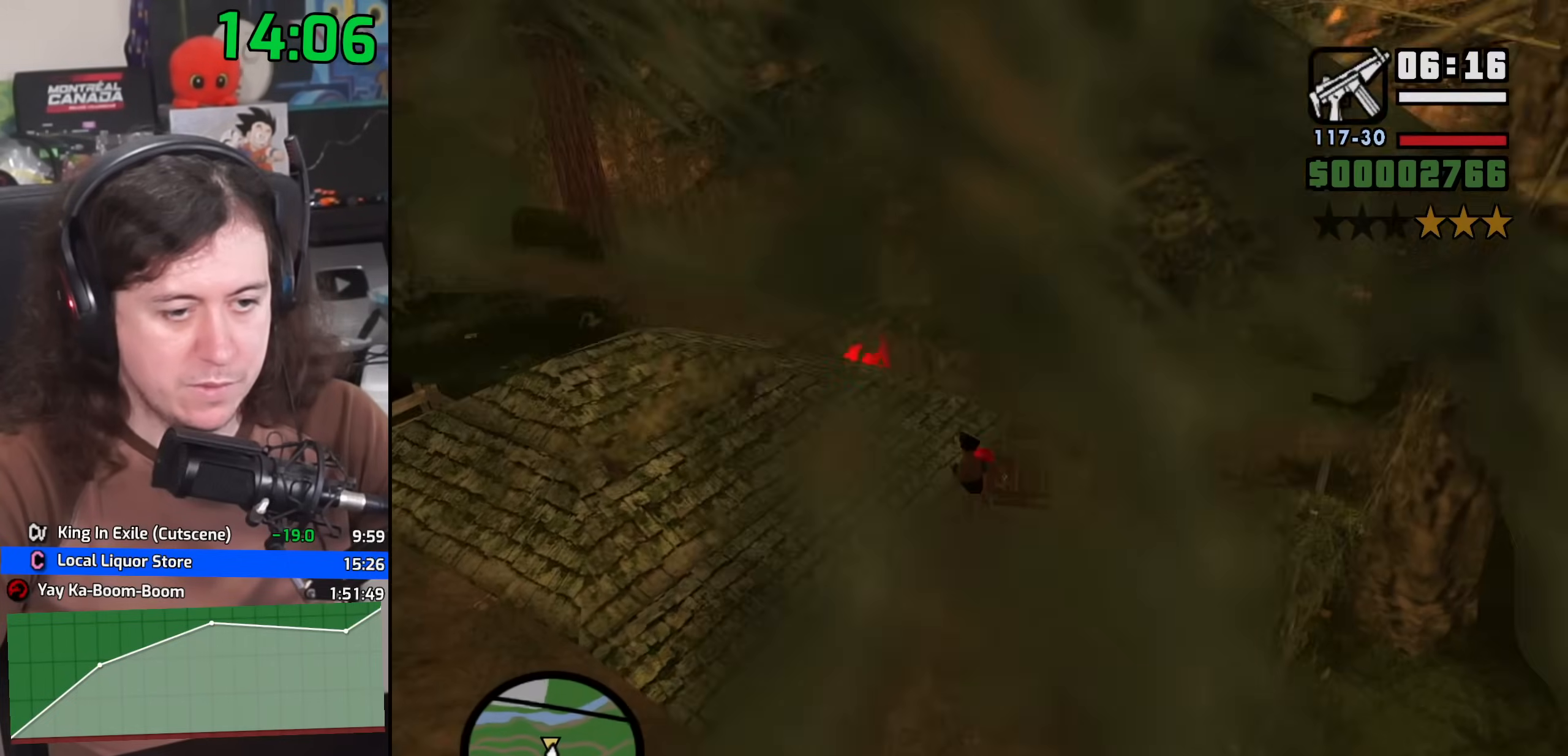
{"keys": [], "mouse": [], "events": []}
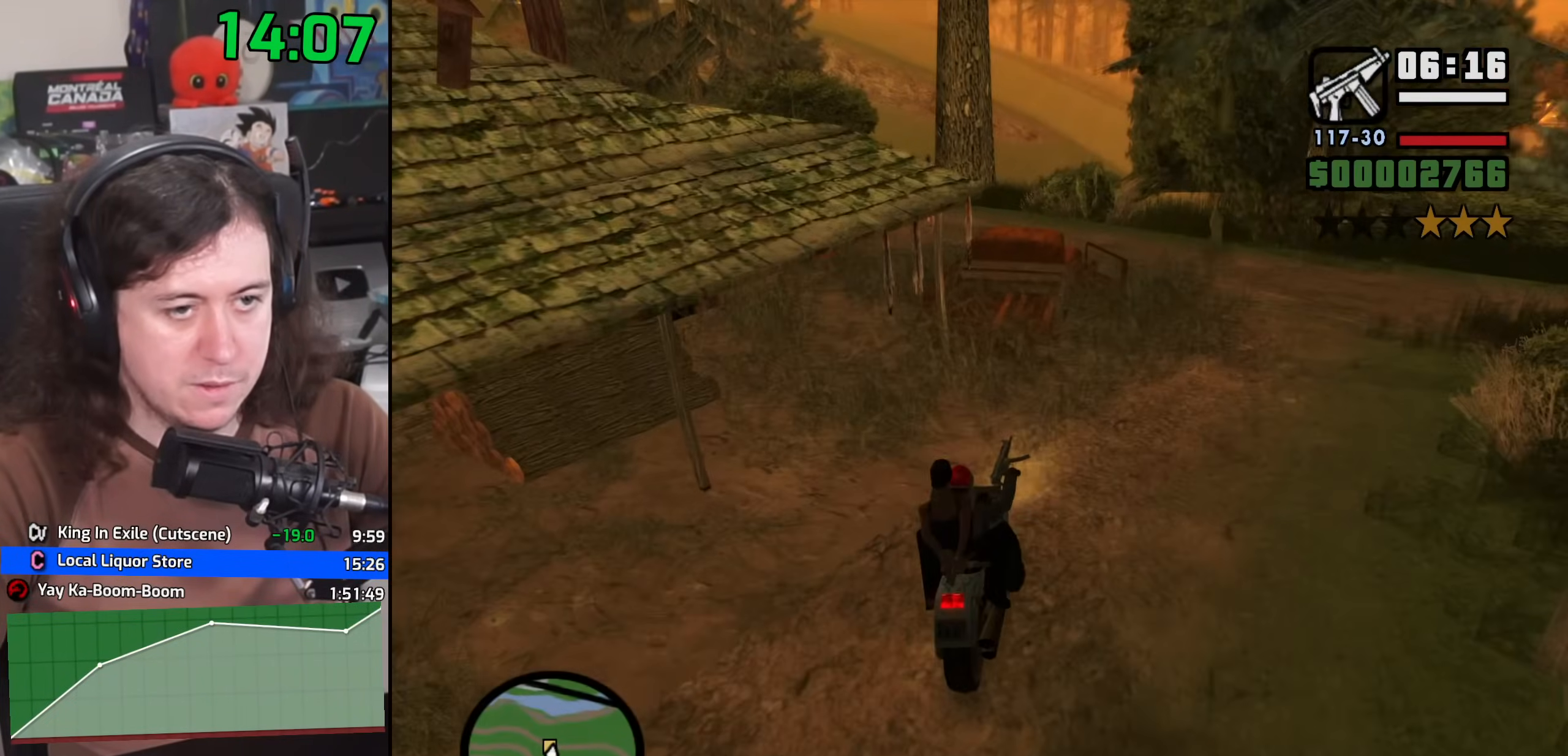
{"keys": ["a", "space"], "mouse": [], "events": [[50, "d", "down"], [317, "d", "up"], [350, "a", "down"], [483, "space", "down"]]}
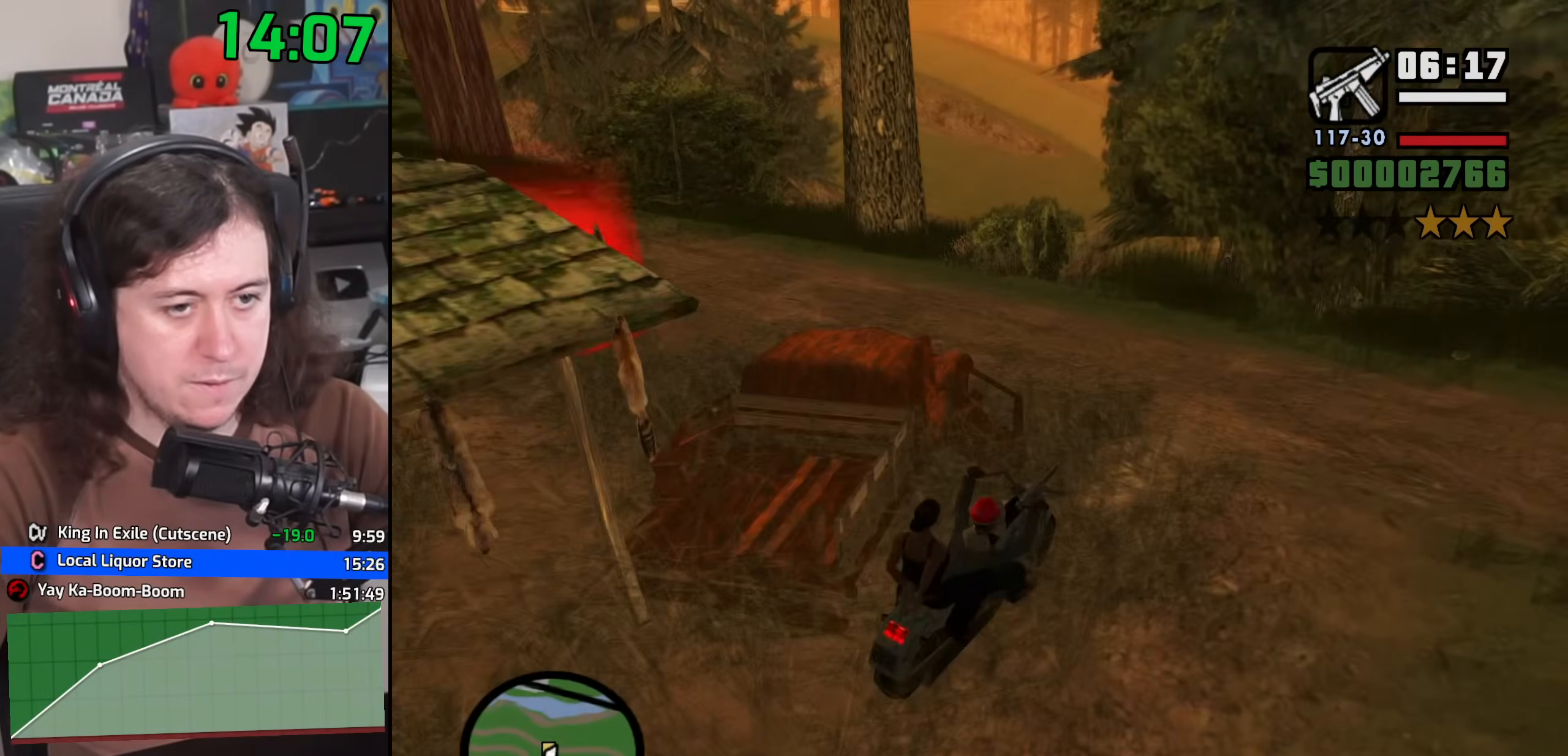
{"keys": ["a", "w"], "mouse": [], "events": [[300, "space", "up"], [417, "w", "down"]]}
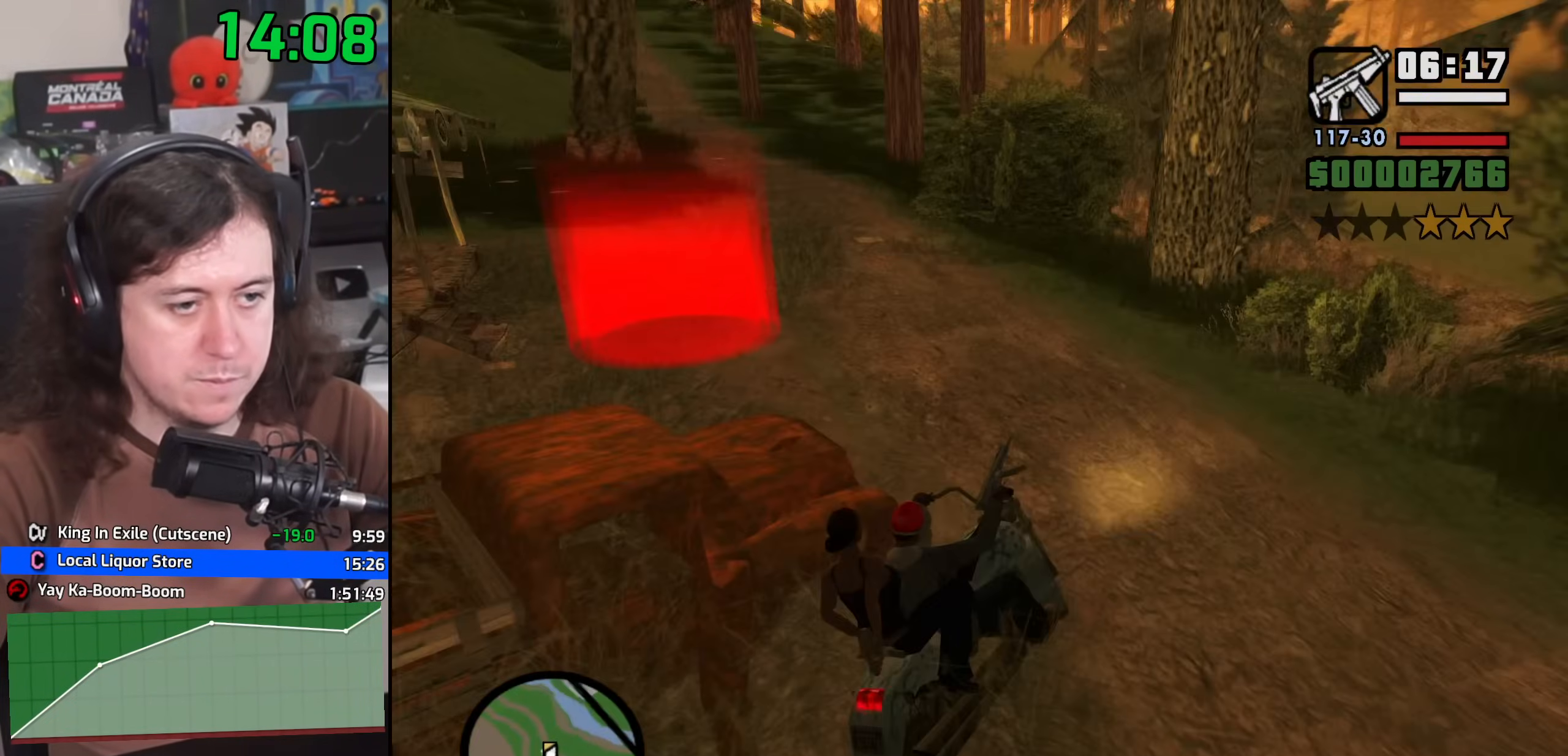
{"keys": [], "mouse": [], "events": [[267, "a", "up"], [483, "w", "up"]]}
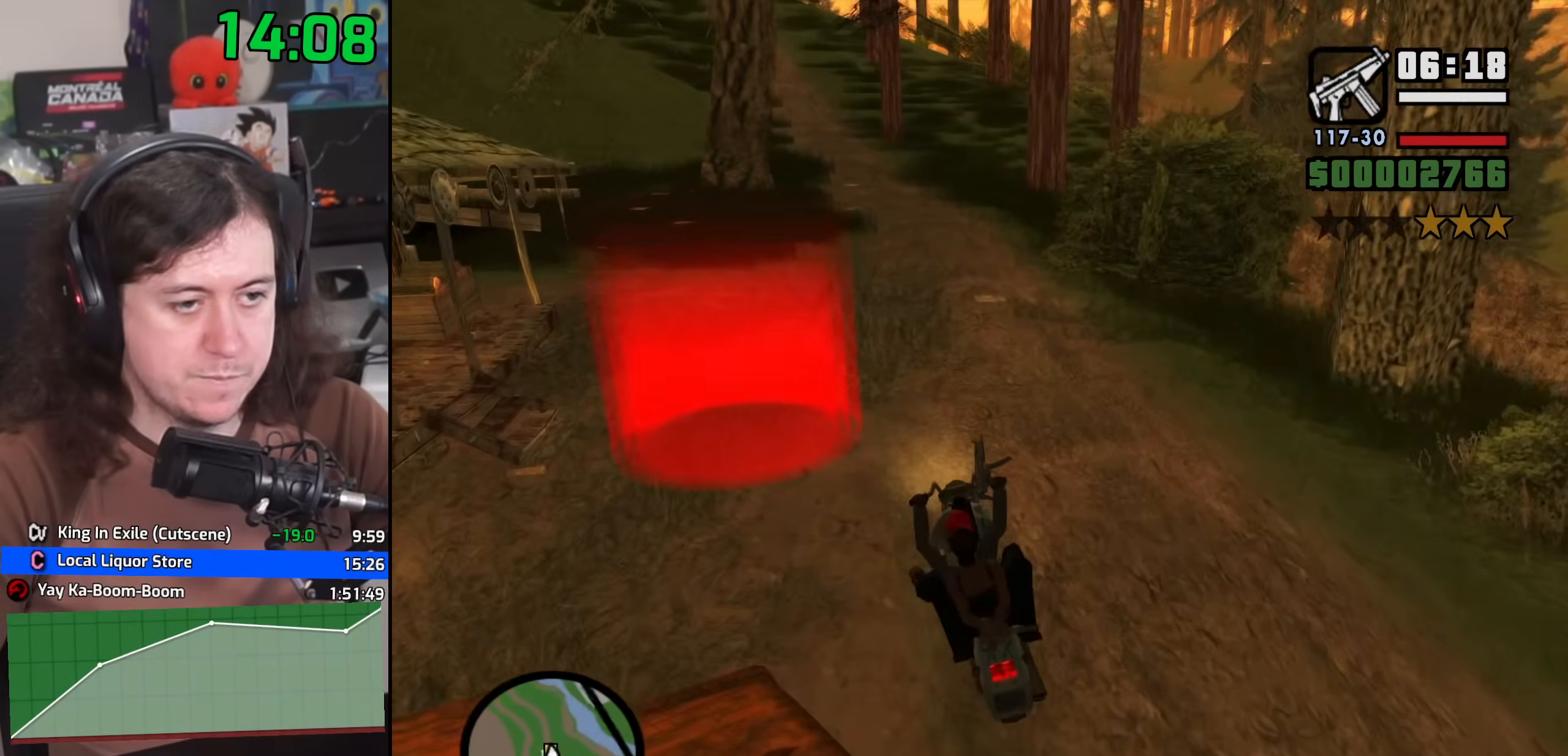
{"keys": ["s"], "mouse": [], "events": [[133, "a", "down"], [150, "s", "down"], [200, "a", "up"]]}
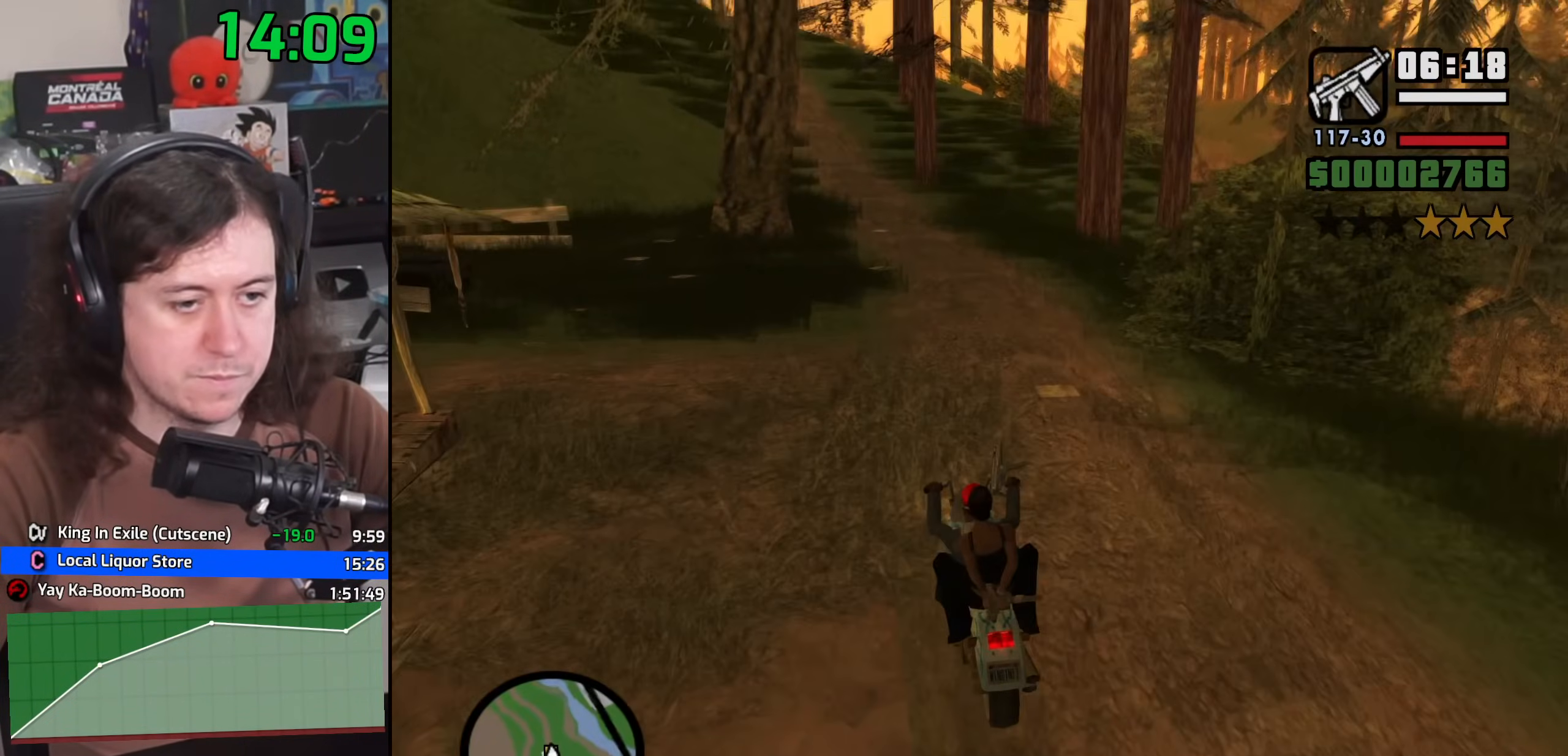
{"keys": [], "mouse": [], "events": [[117, "s", "up"]]}